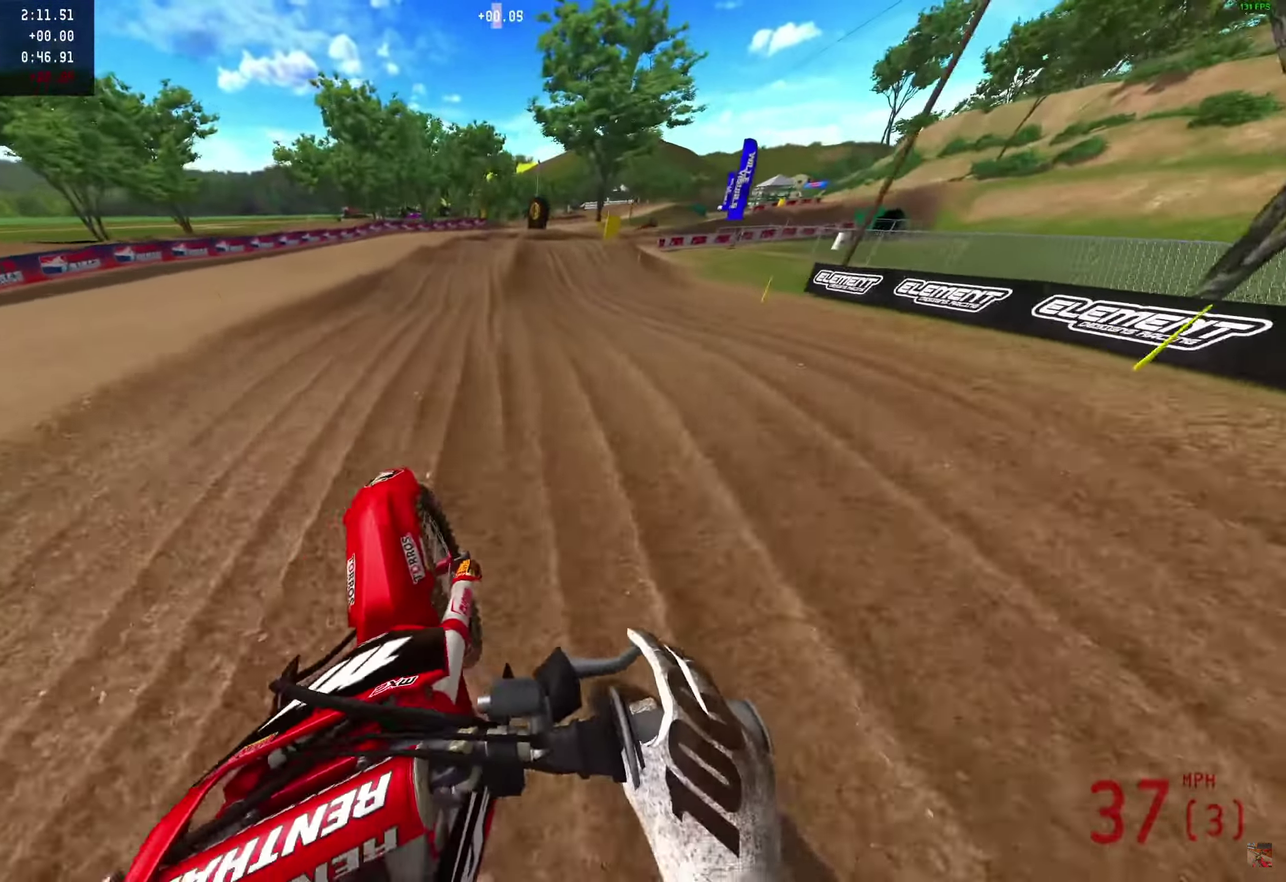
Gameplay with a controller (PlayStation layout); each line is a JSON object with the inputs held at the frame after it (dt_ms = milliseconds from this image to that frame). "events" lists button and stick changes between this image and that frame as [ms after this image, input, new state], when the widget could be followed in between. Not read: R1.
{"dt_ms": 500, "buttons": [], "left_stick": "center", "right_stick": "left"}
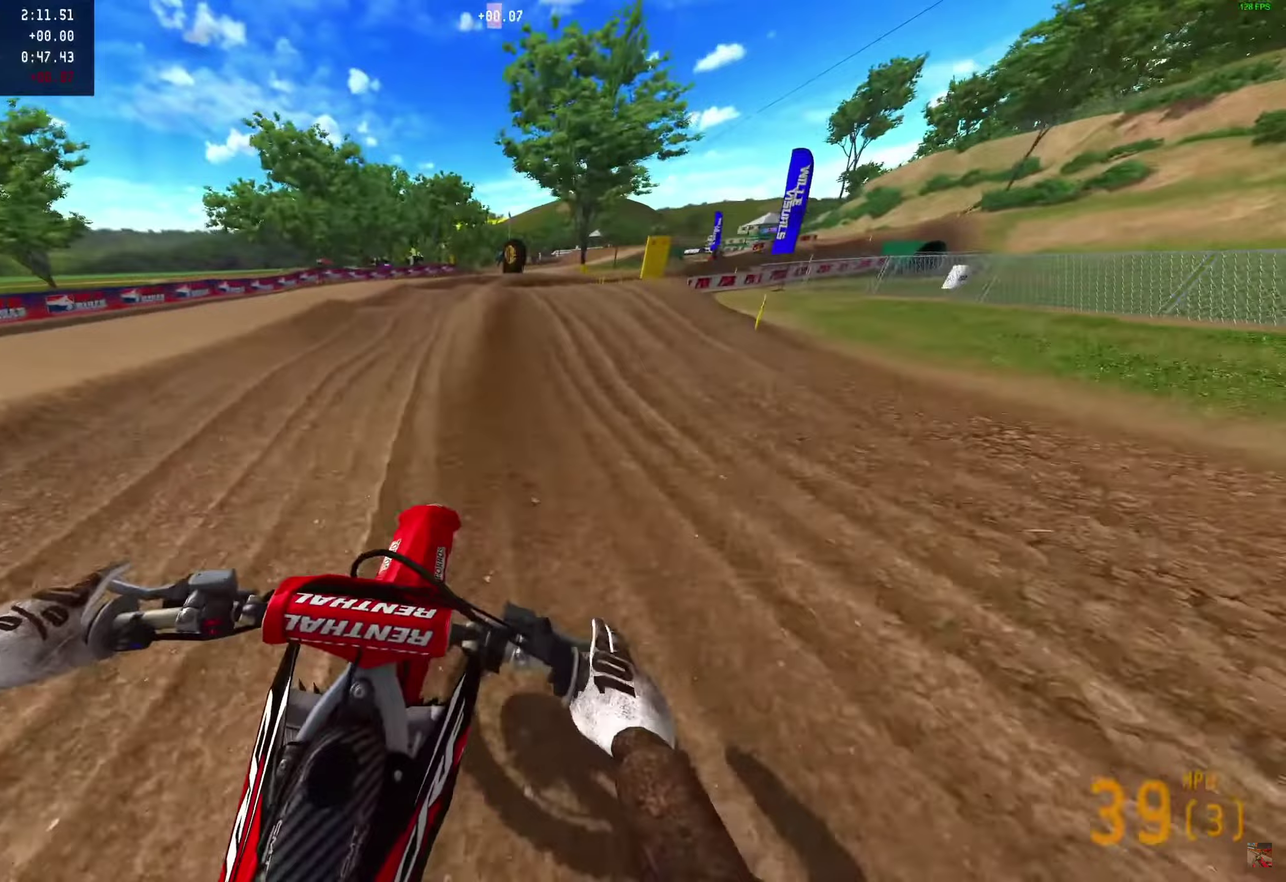
{"dt_ms": 400, "buttons": [], "left_stick": "center", "right_stick": "up-left"}
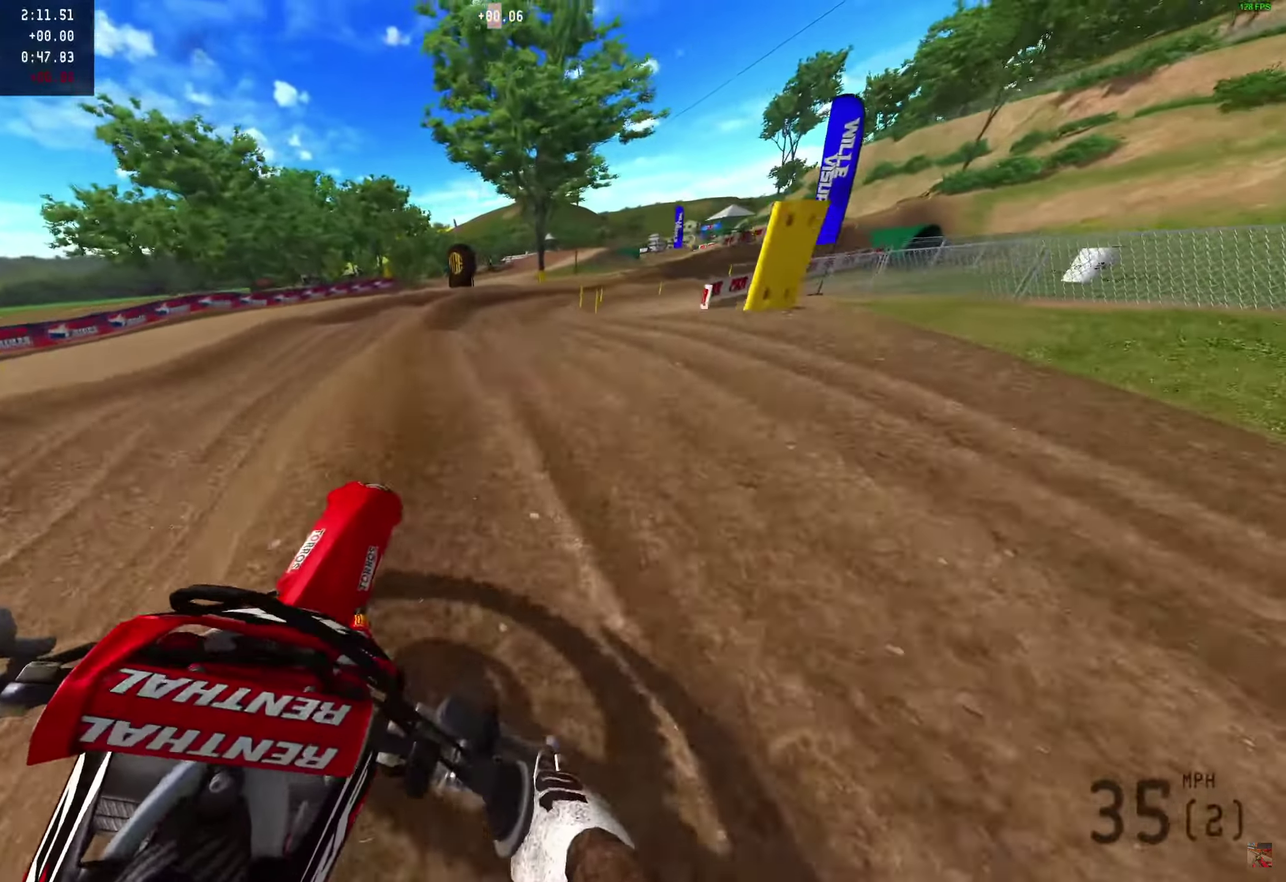
{"dt_ms": 600, "buttons": [], "left_stick": "center", "right_stick": "up-left"}
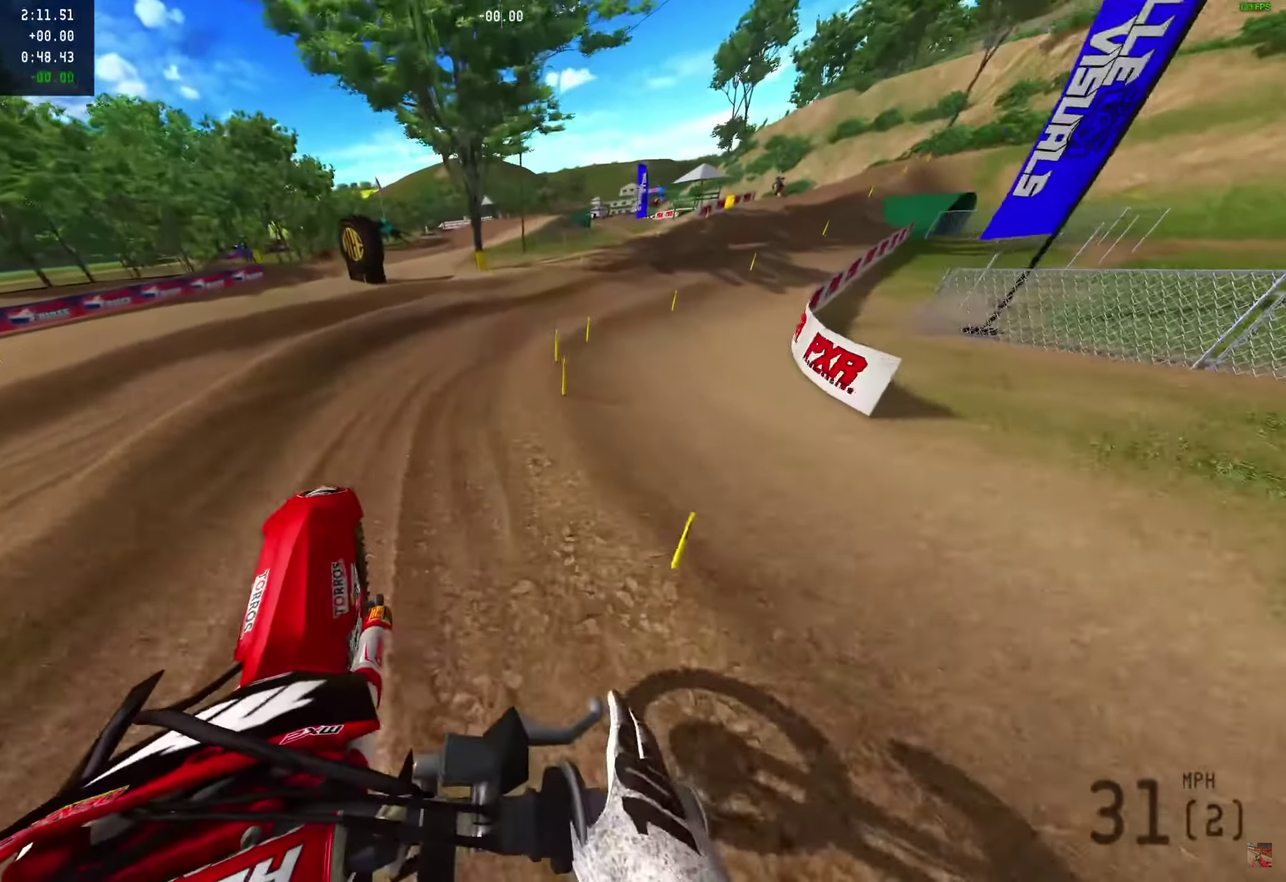
{"dt_ms": 400, "buttons": [], "left_stick": "center", "right_stick": "left"}
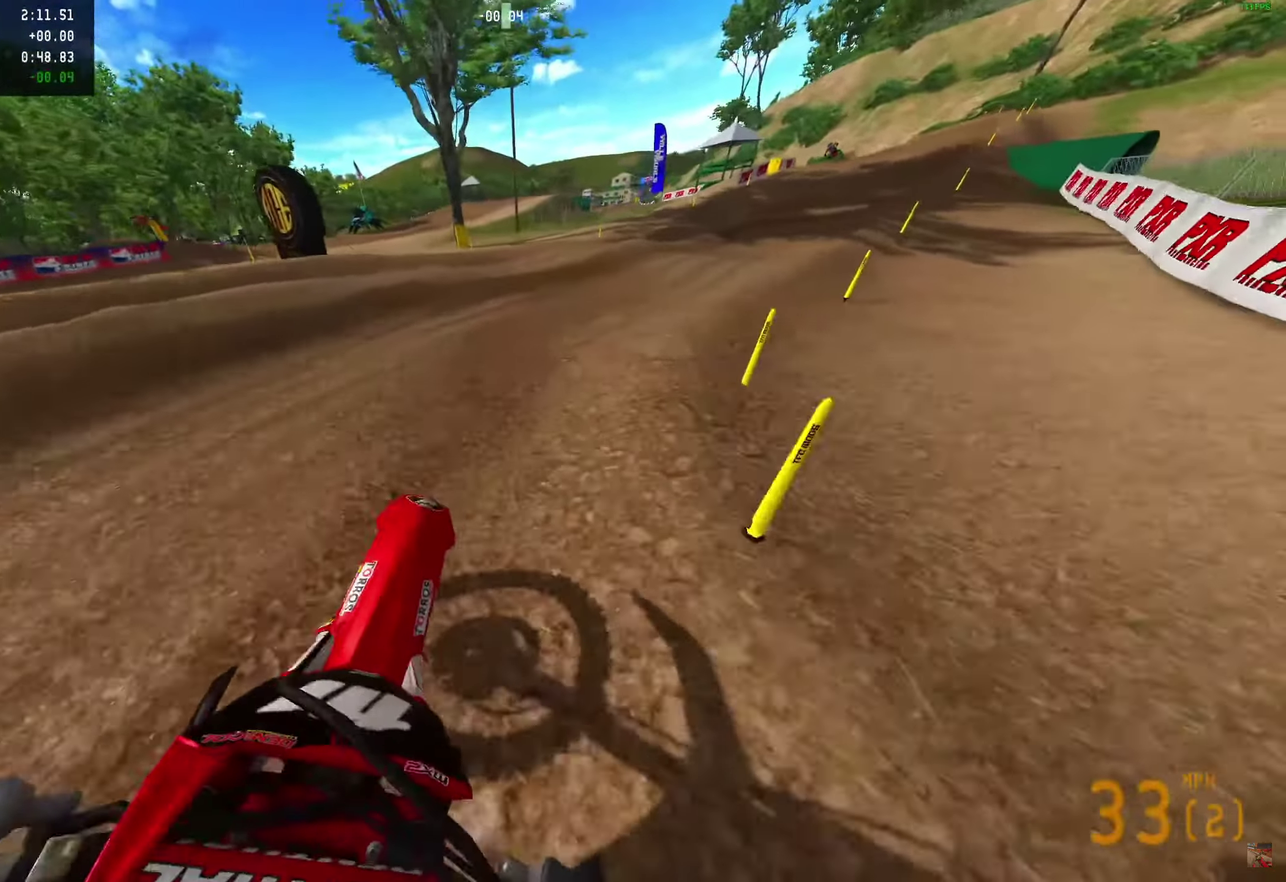
{"dt_ms": 600, "buttons": ["R2"], "left_stick": "center", "right_stick": "center"}
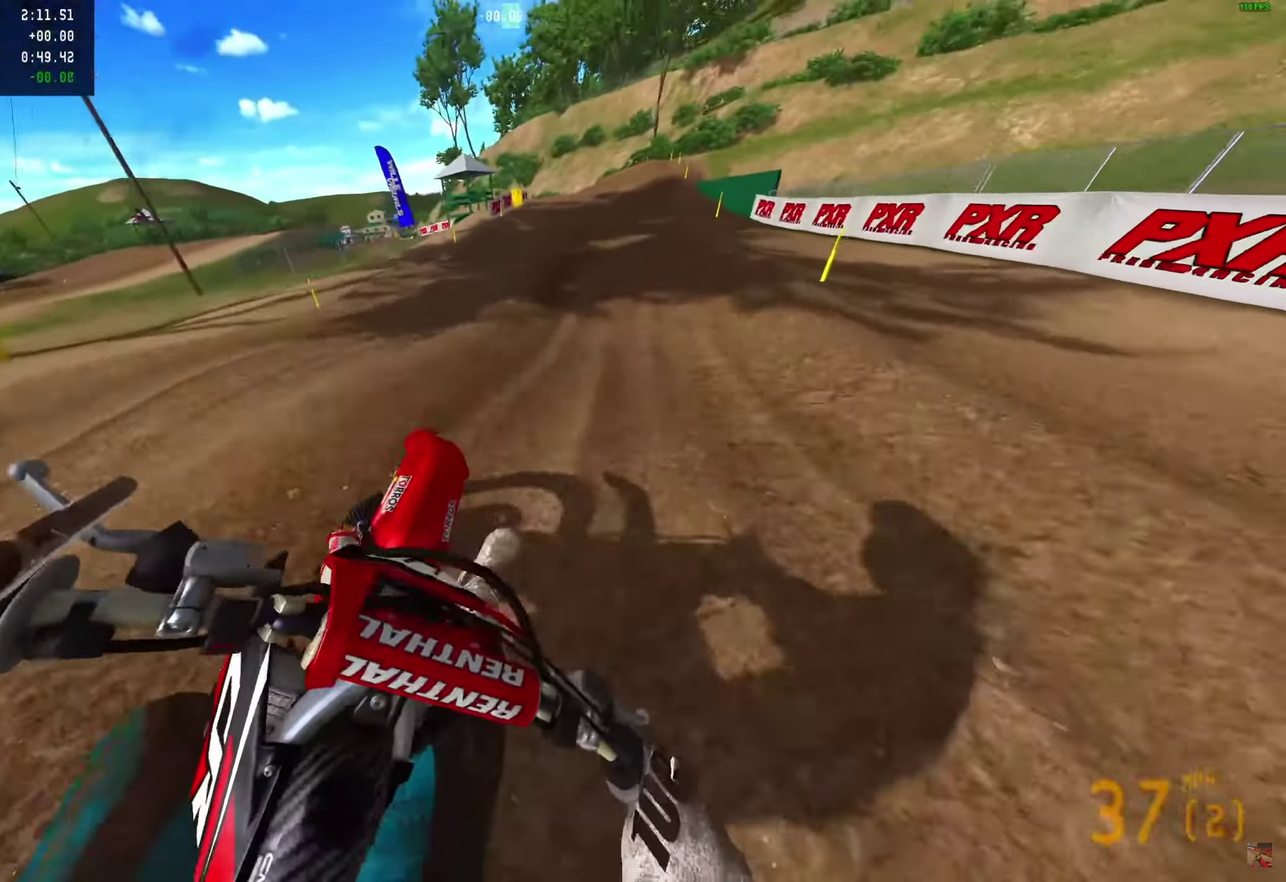
{"dt_ms": 300, "buttons": ["R2"], "left_stick": "center", "right_stick": "center", "events": []}
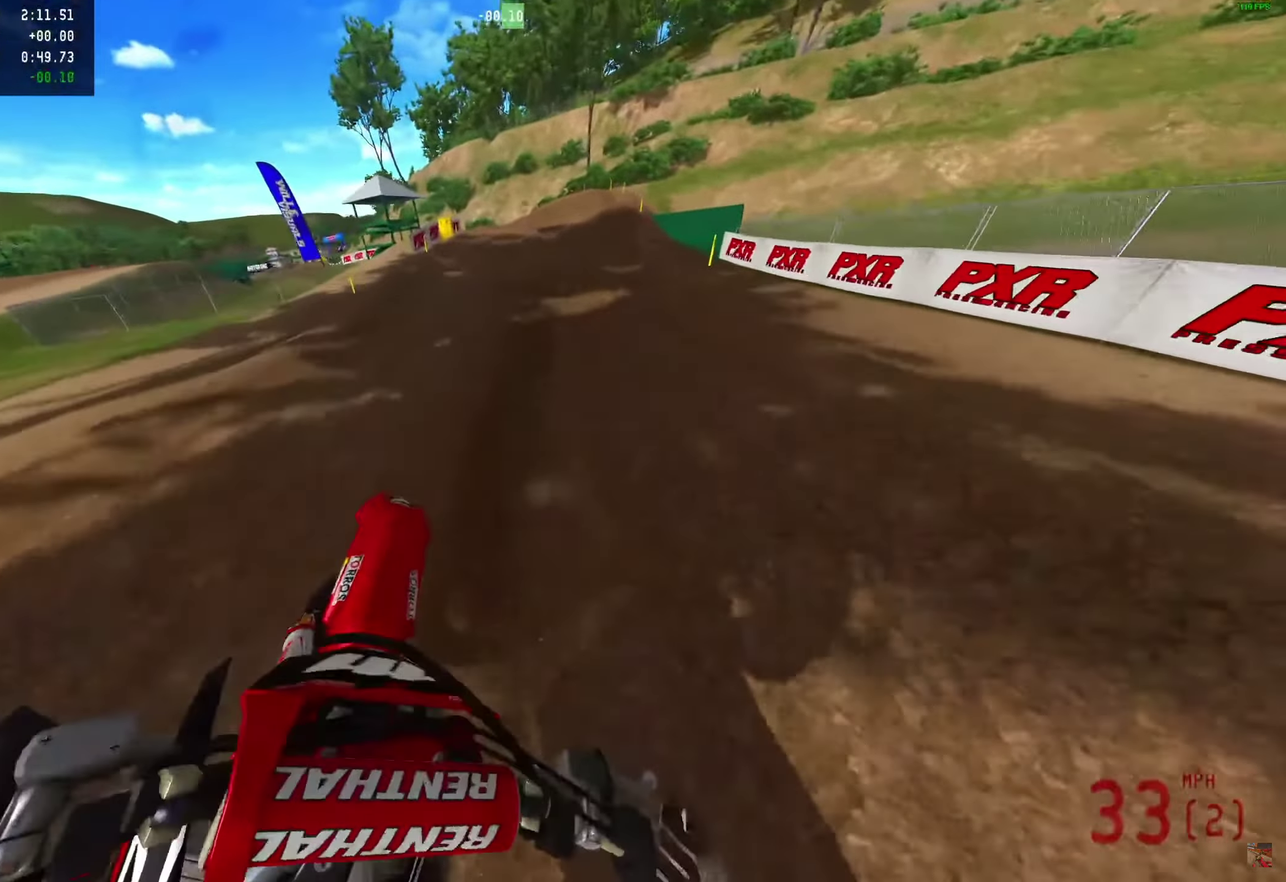
{"dt_ms": 700, "buttons": ["R2"], "left_stick": "center", "right_stick": "center", "events": []}
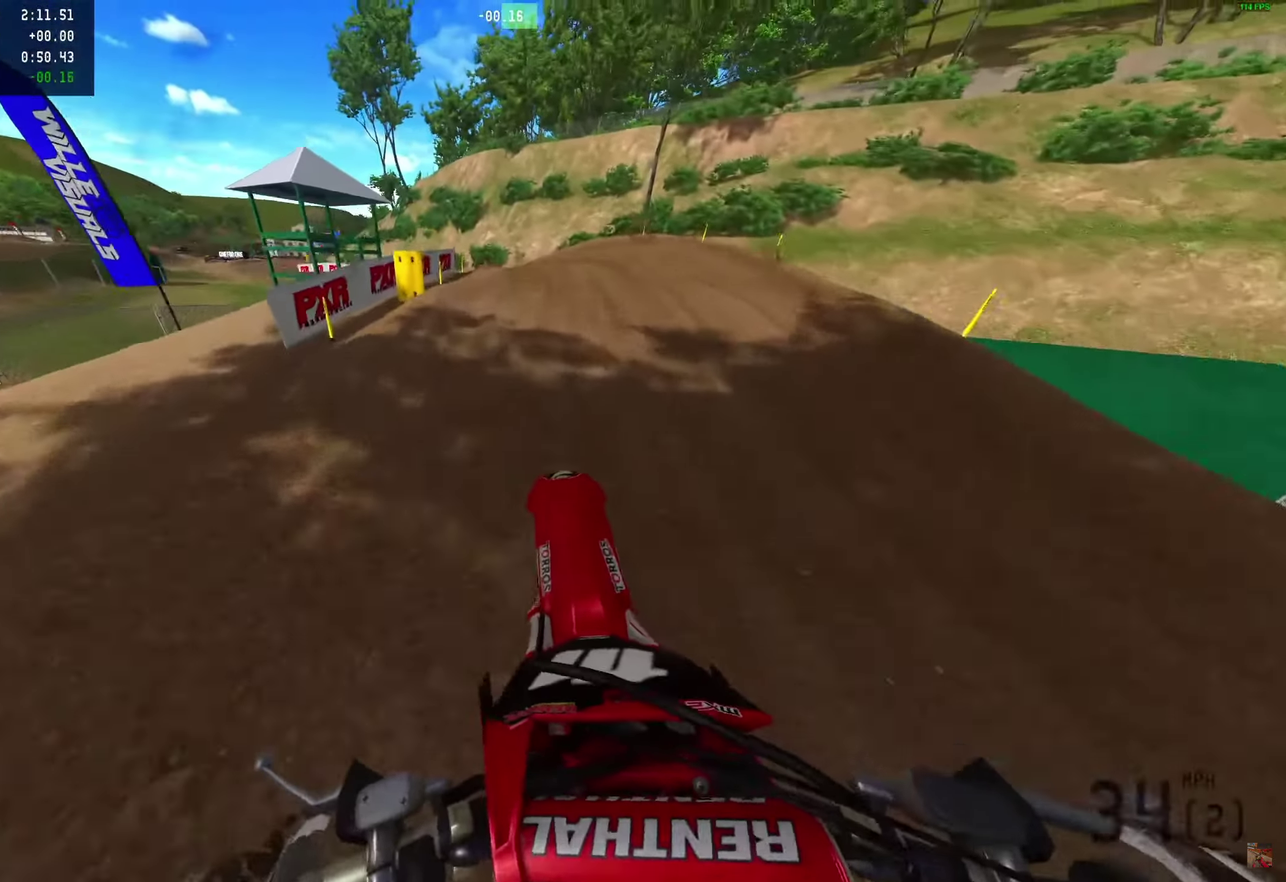
{"dt_ms": 700, "buttons": ["R2"], "left_stick": "center", "right_stick": "center", "events": []}
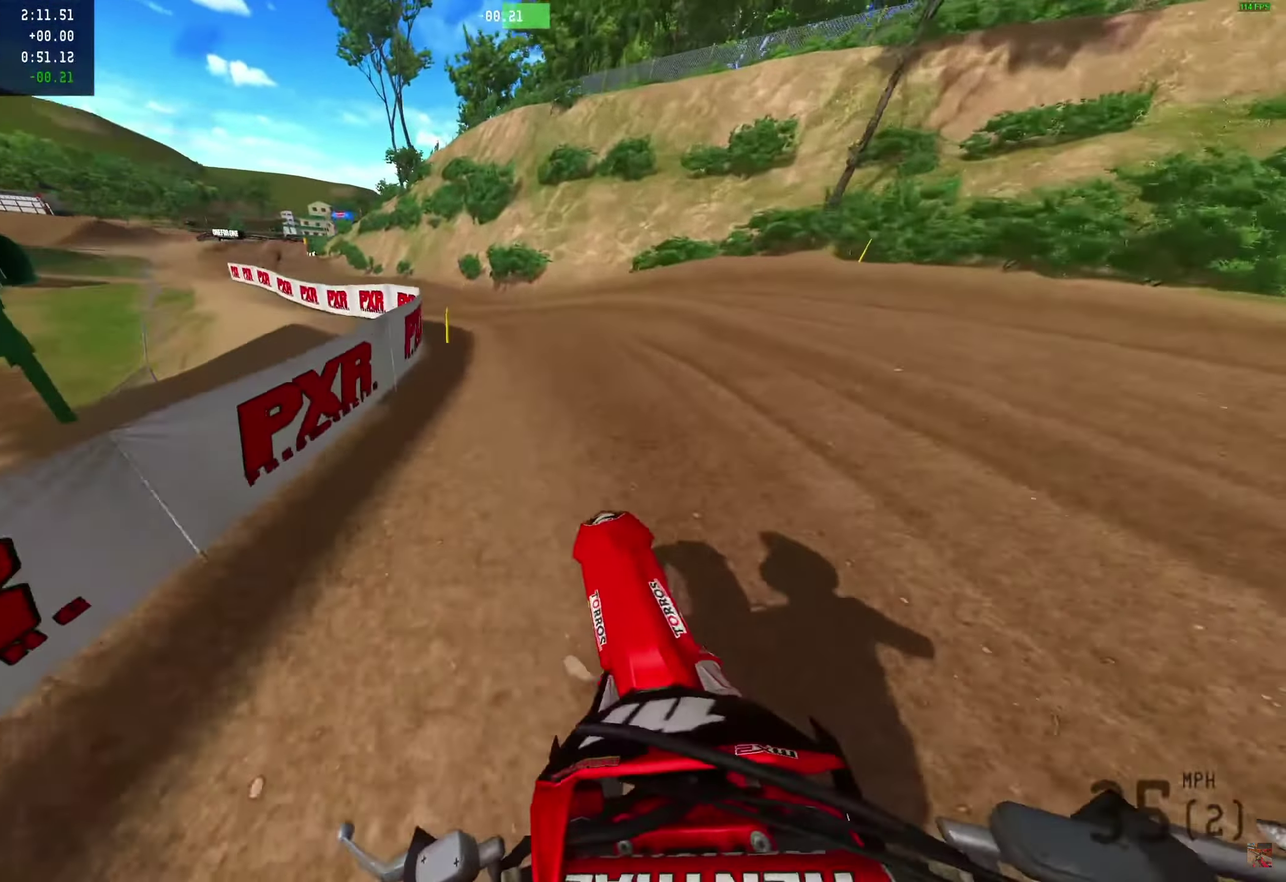
{"dt_ms": 300, "buttons": ["R2"], "left_stick": "center", "right_stick": "up", "events": [[233, "right_stick", "up"]]}
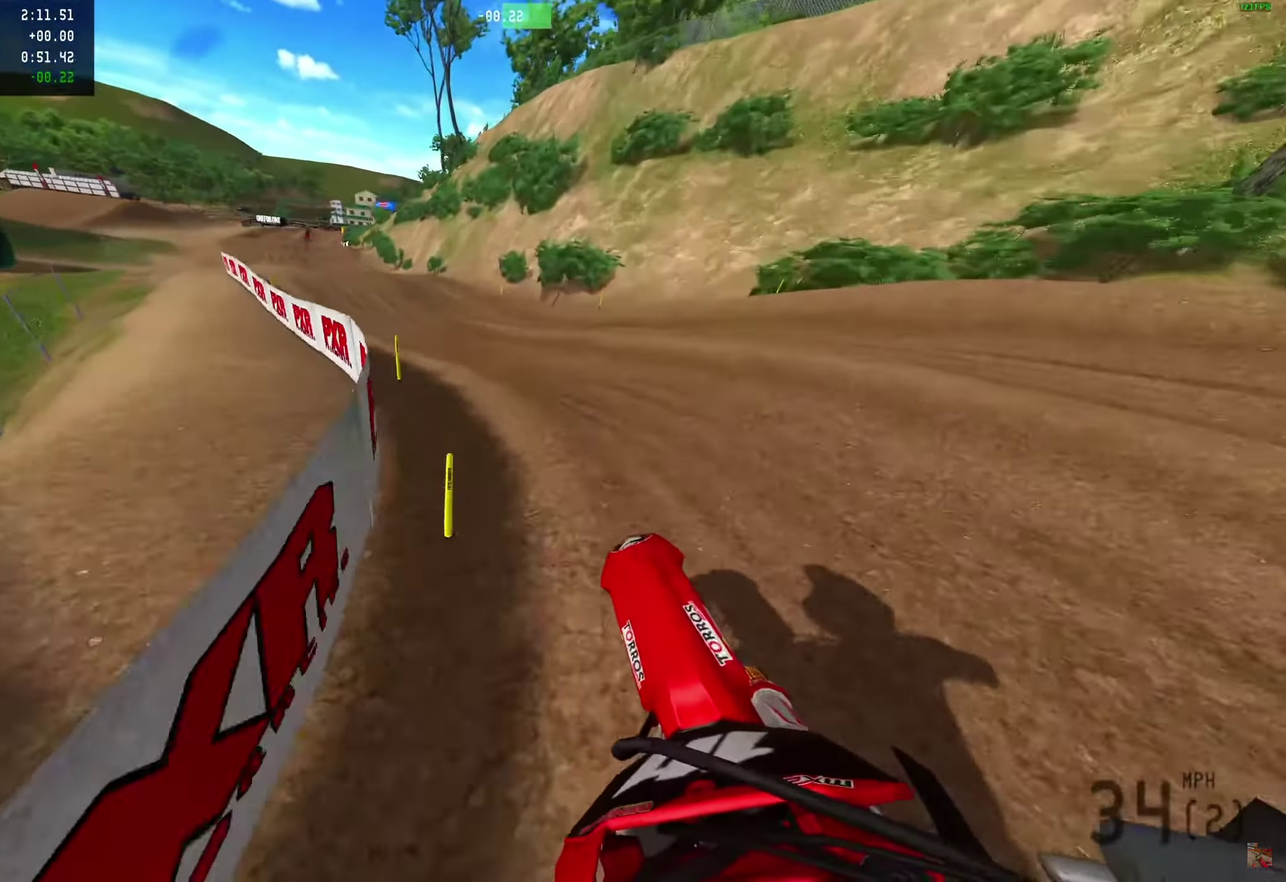
{"dt_ms": 600, "buttons": ["R2"], "left_stick": "center", "right_stick": "up", "events": []}
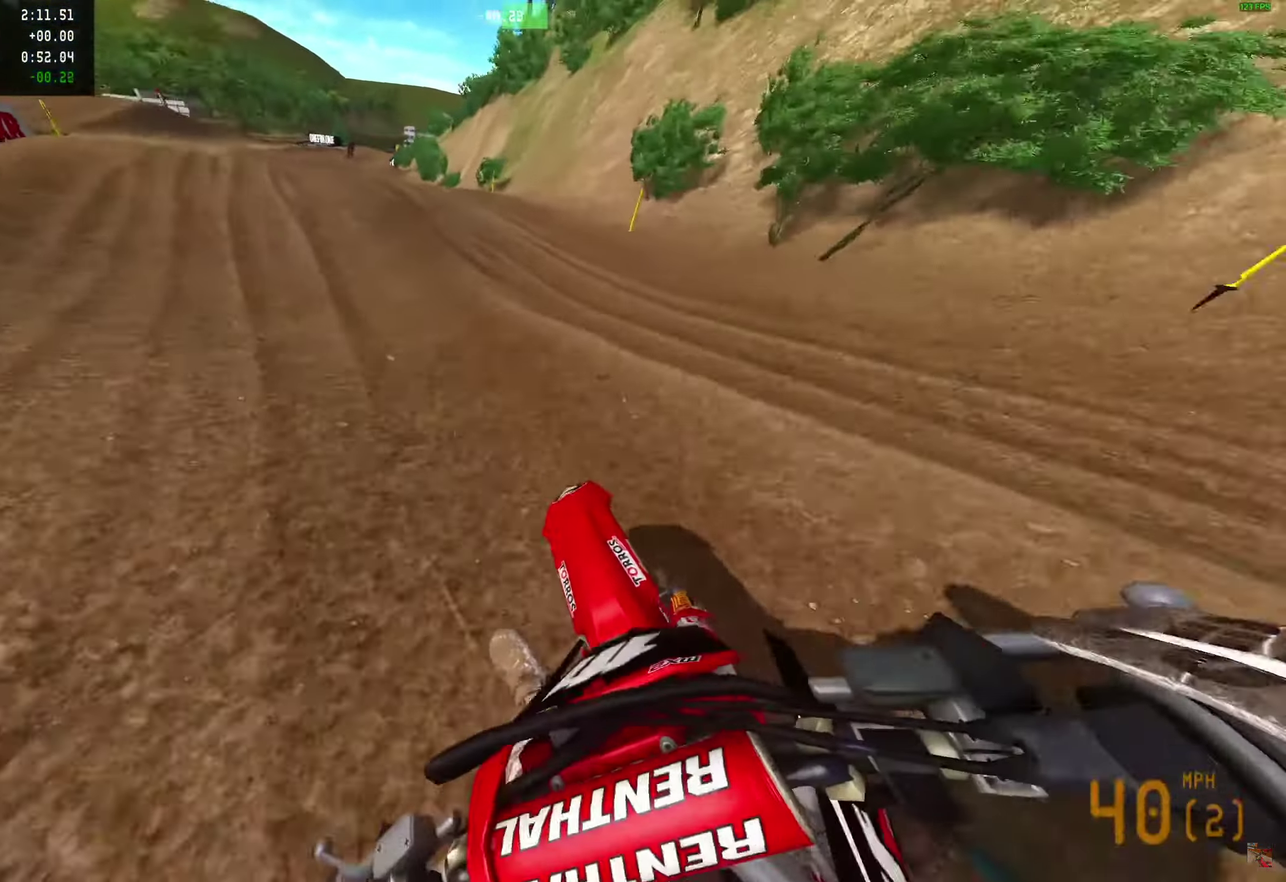
{"dt_ms": 400, "buttons": ["R2"], "left_stick": "right", "right_stick": "up-right", "events": [[233, "right_stick", "up-right"], [250, "left_stick", "right"]]}
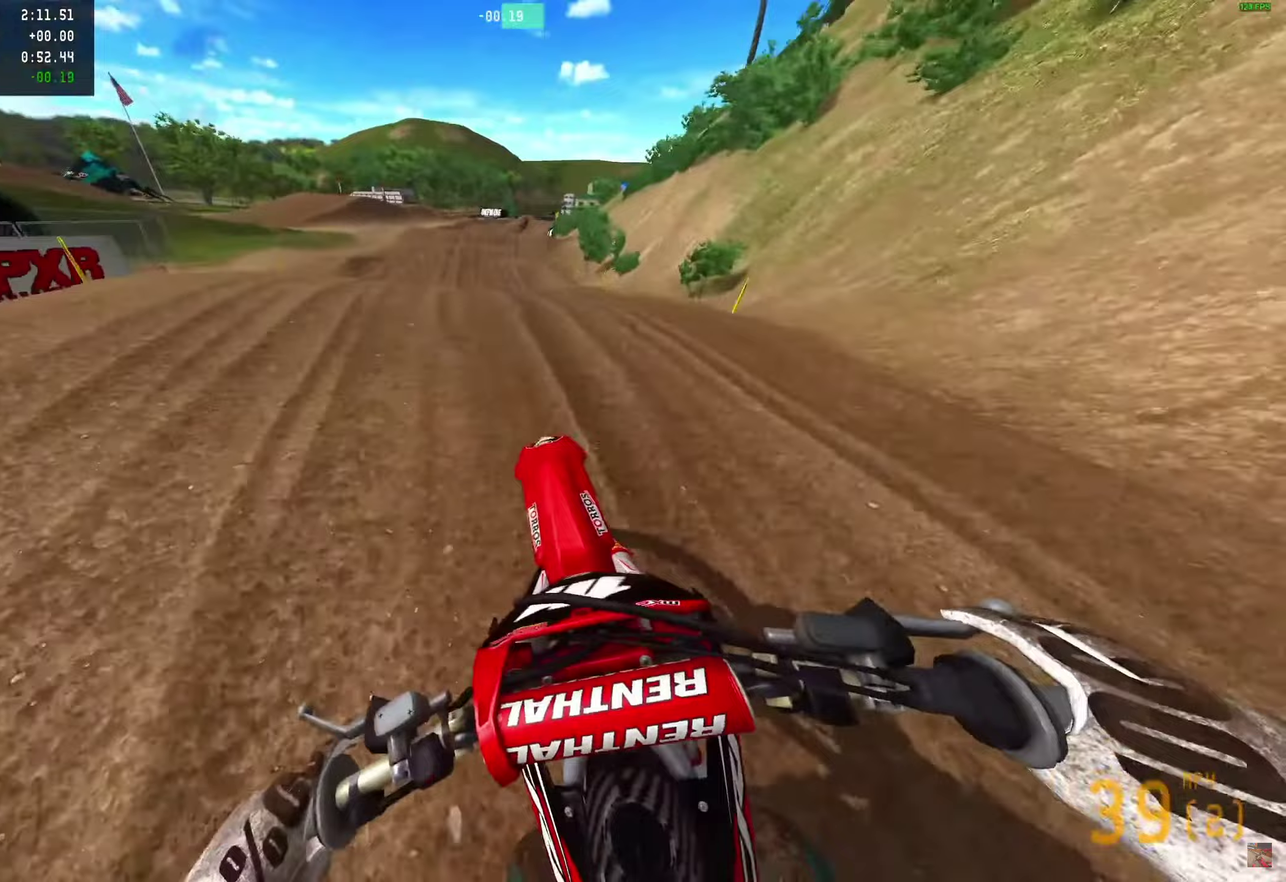
{"dt_ms": 500, "buttons": ["R2"], "left_stick": "right", "right_stick": "up-right", "events": []}
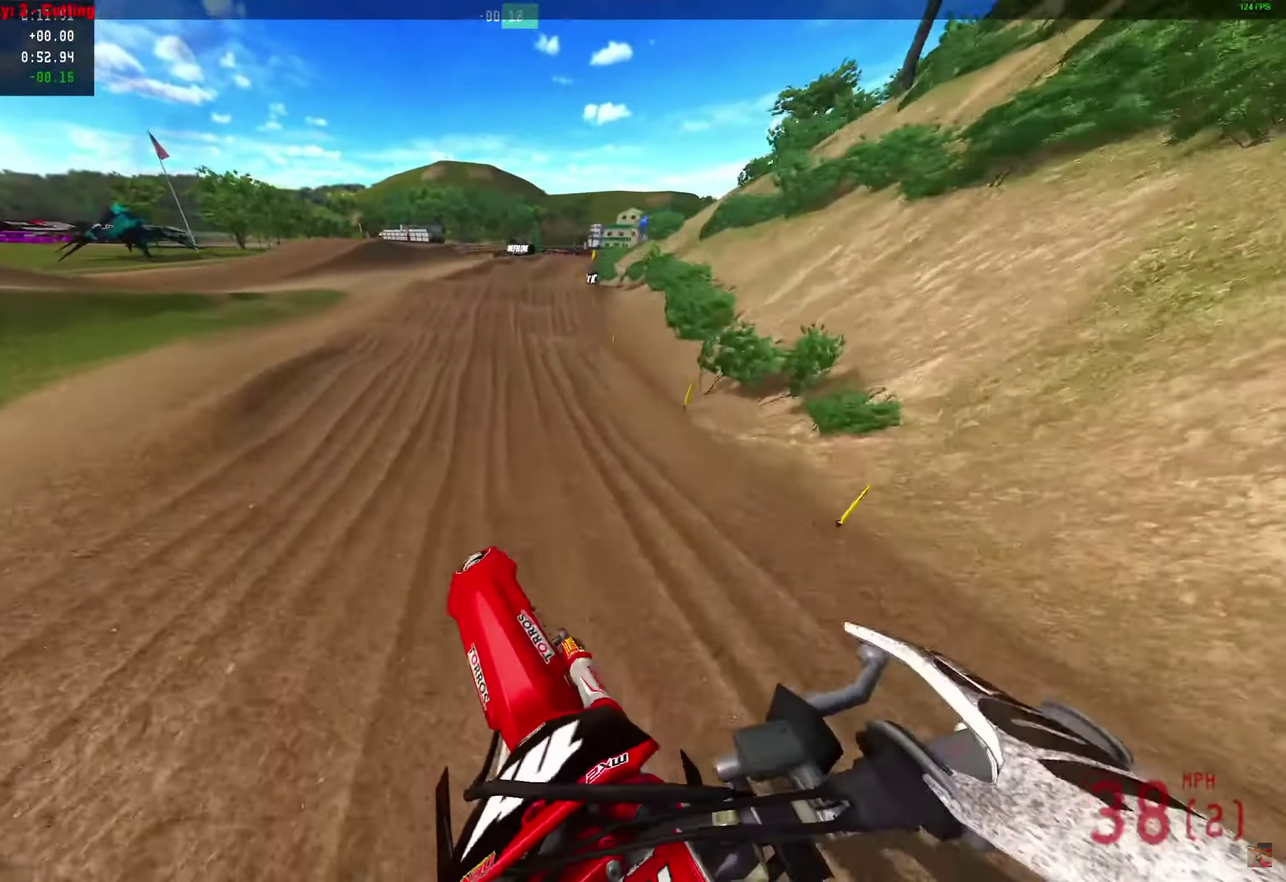
{"dt_ms": 500, "buttons": [], "left_stick": "center", "right_stick": "up-right"}
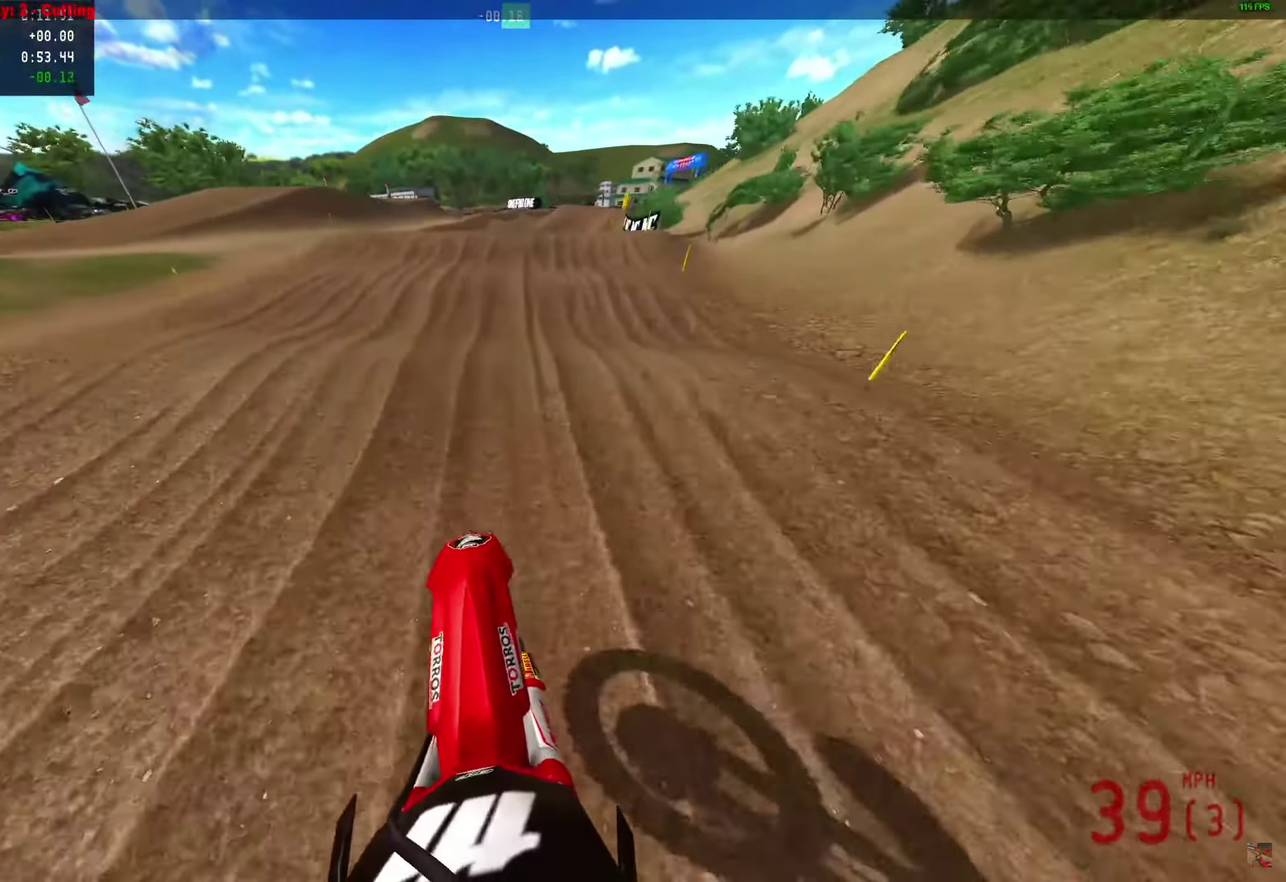
{"dt_ms": 500, "buttons": [], "left_stick": "up", "right_stick": "up-right"}
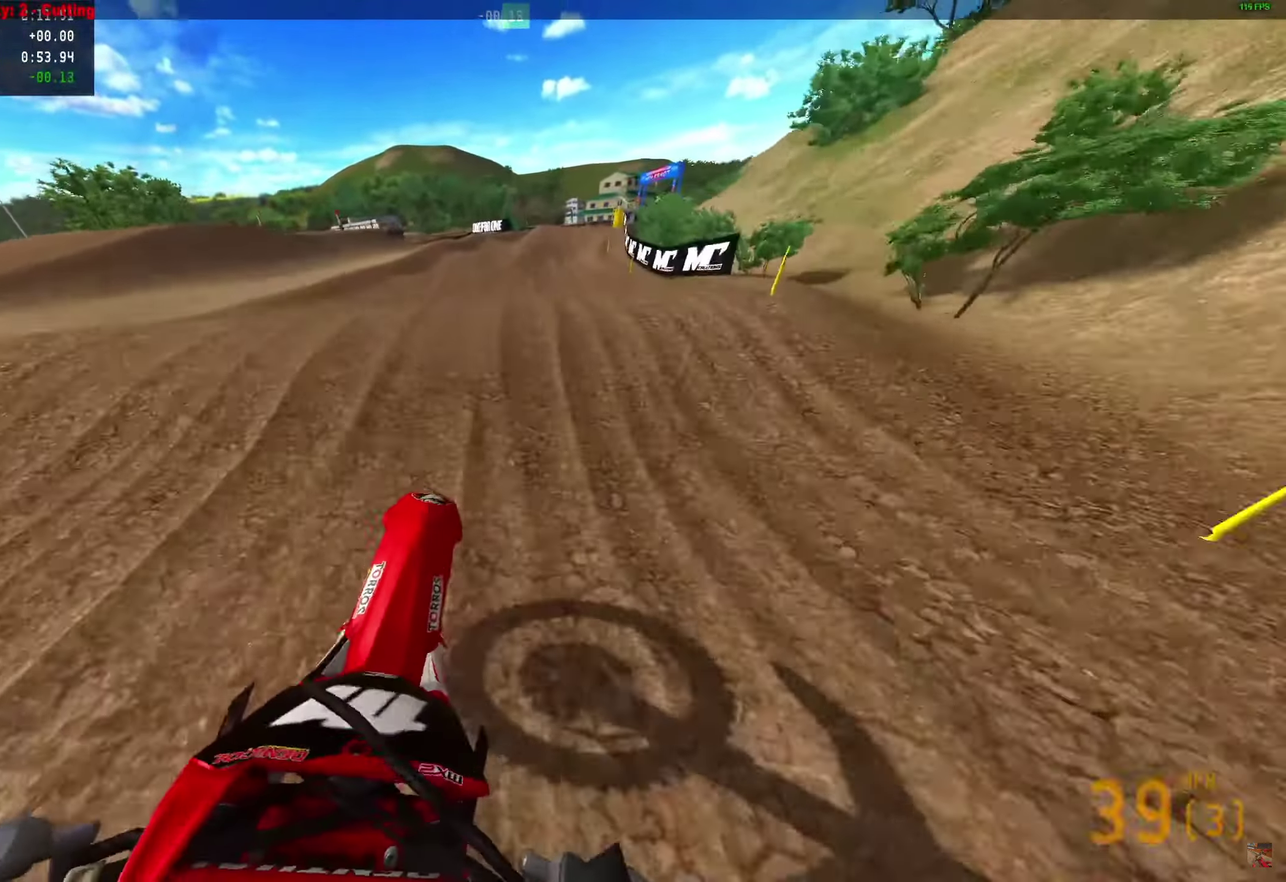
{"dt_ms": 500, "buttons": ["R2"], "left_stick": "center", "right_stick": "up-right"}
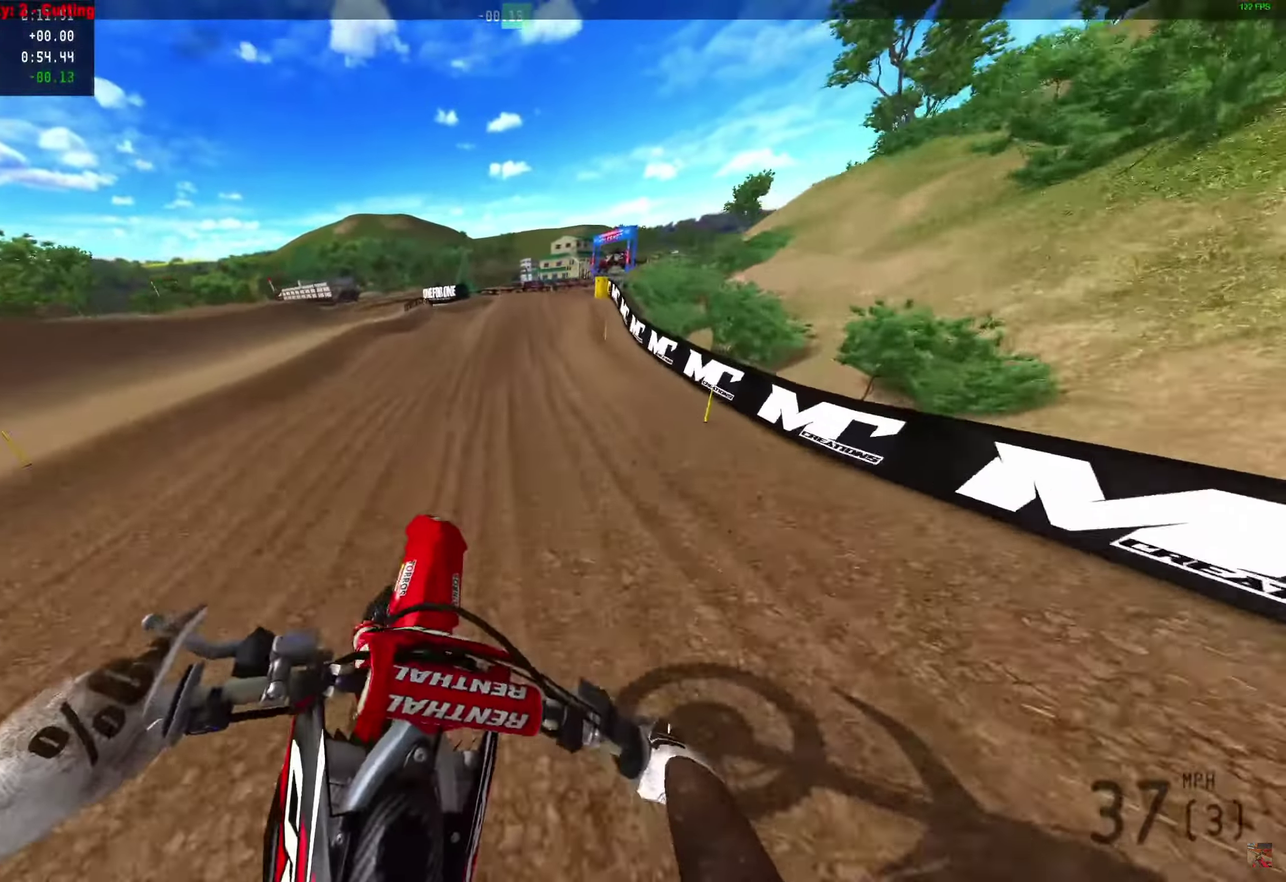
{"dt_ms": 400, "buttons": ["R2"], "left_stick": "left", "right_stick": "up-right"}
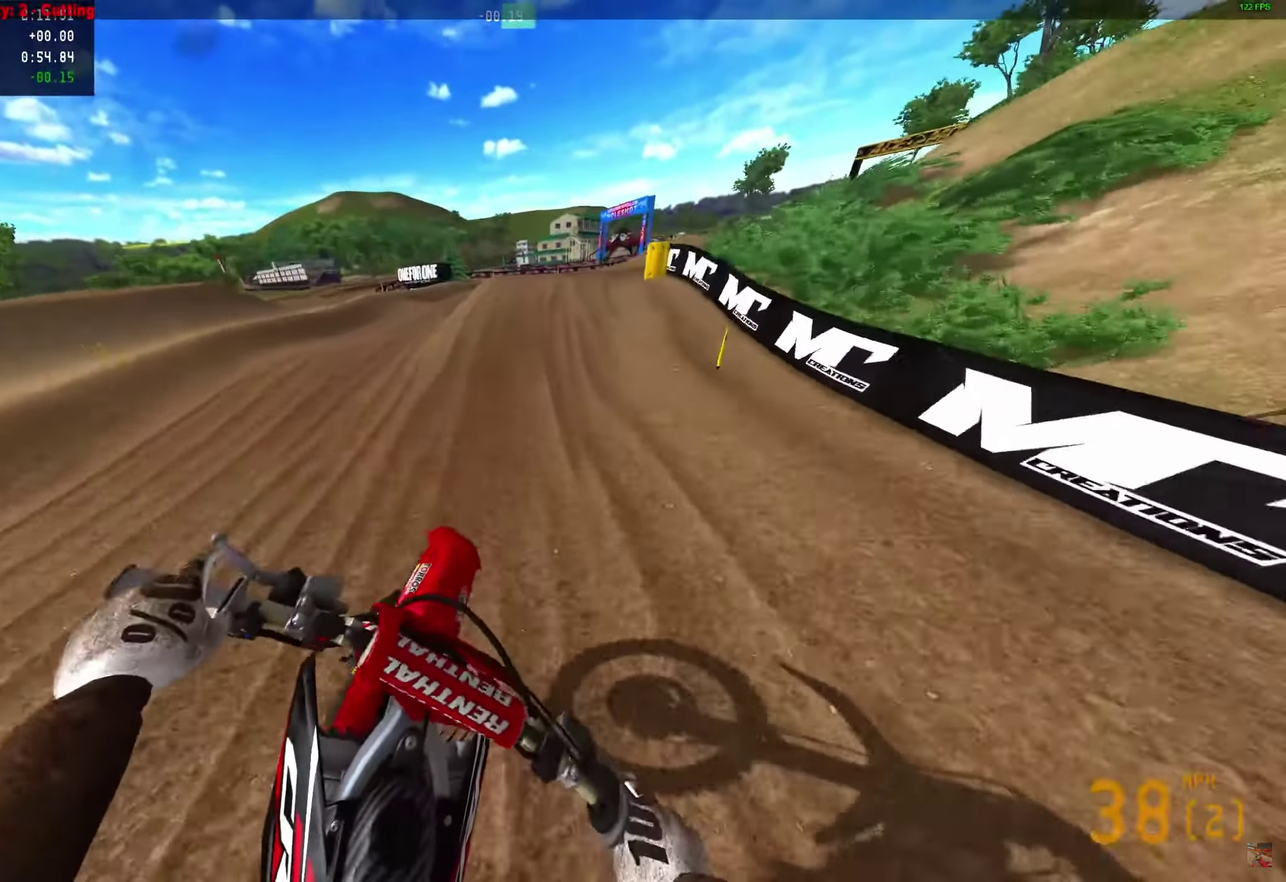
{"dt_ms": 600, "buttons": ["R2"], "left_stick": "center", "right_stick": "up", "events": [[450, "left_stick", "center"], [450, "right_stick", "up"]]}
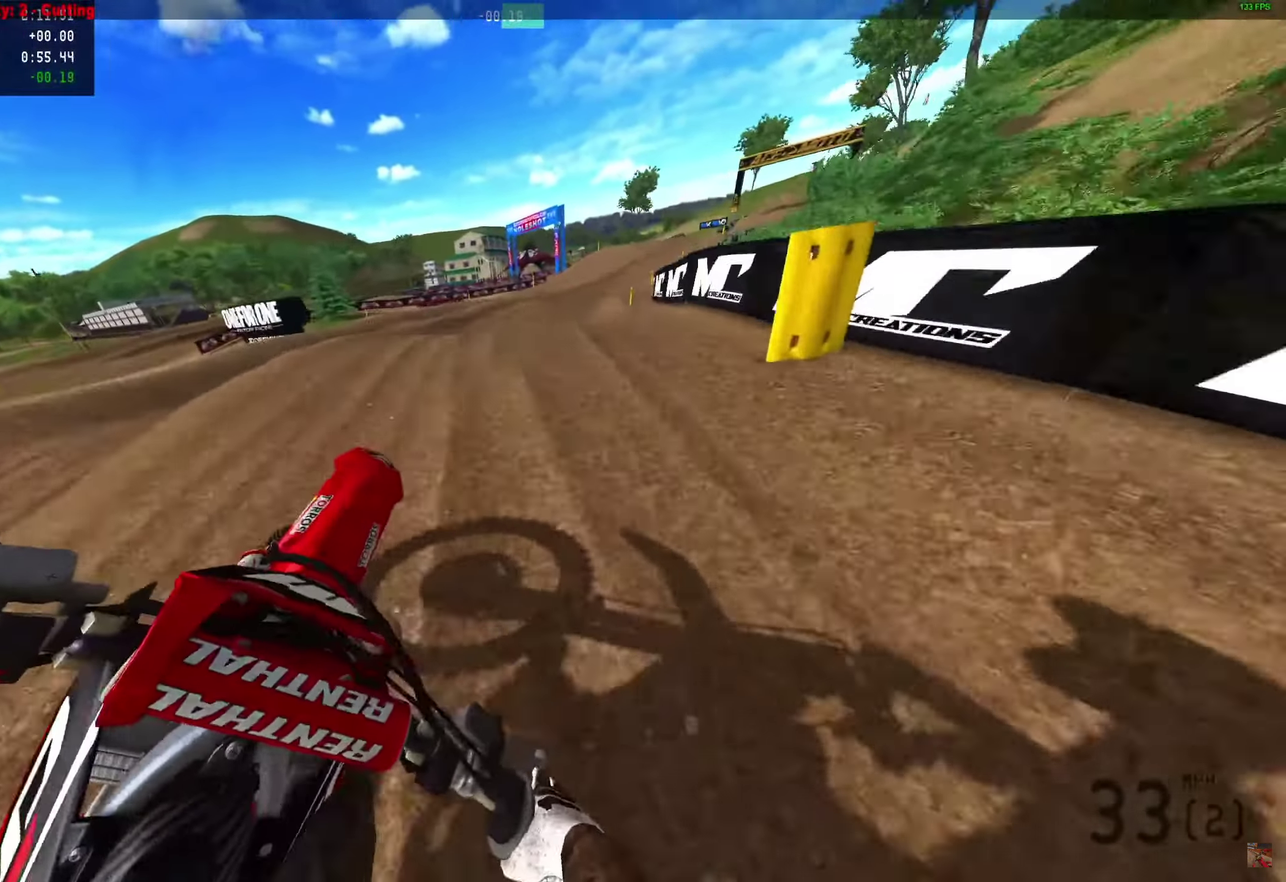
{"dt_ms": 400, "buttons": ["R2"], "left_stick": "center", "right_stick": "up", "events": []}
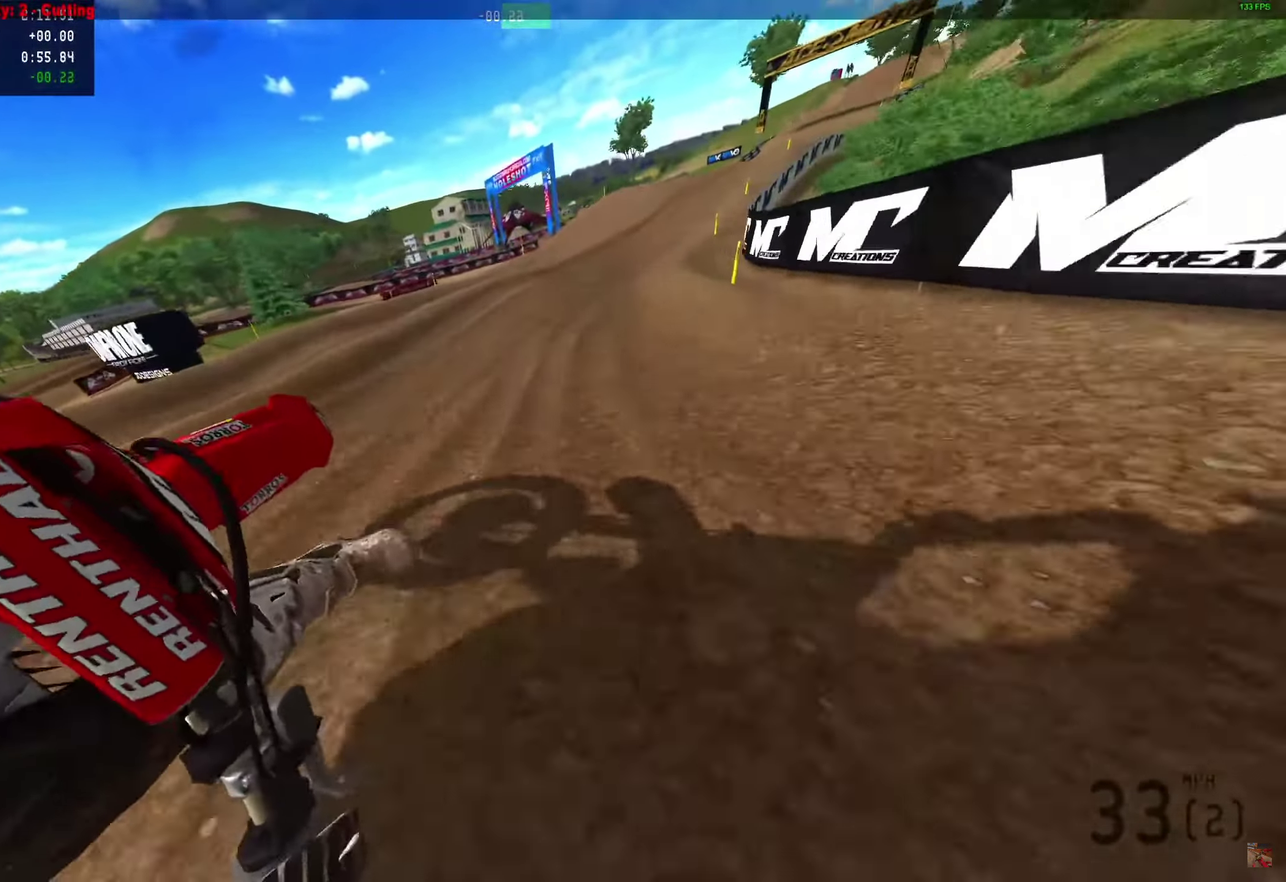
{"dt_ms": 600, "buttons": ["R2"], "left_stick": "right", "right_stick": "up"}
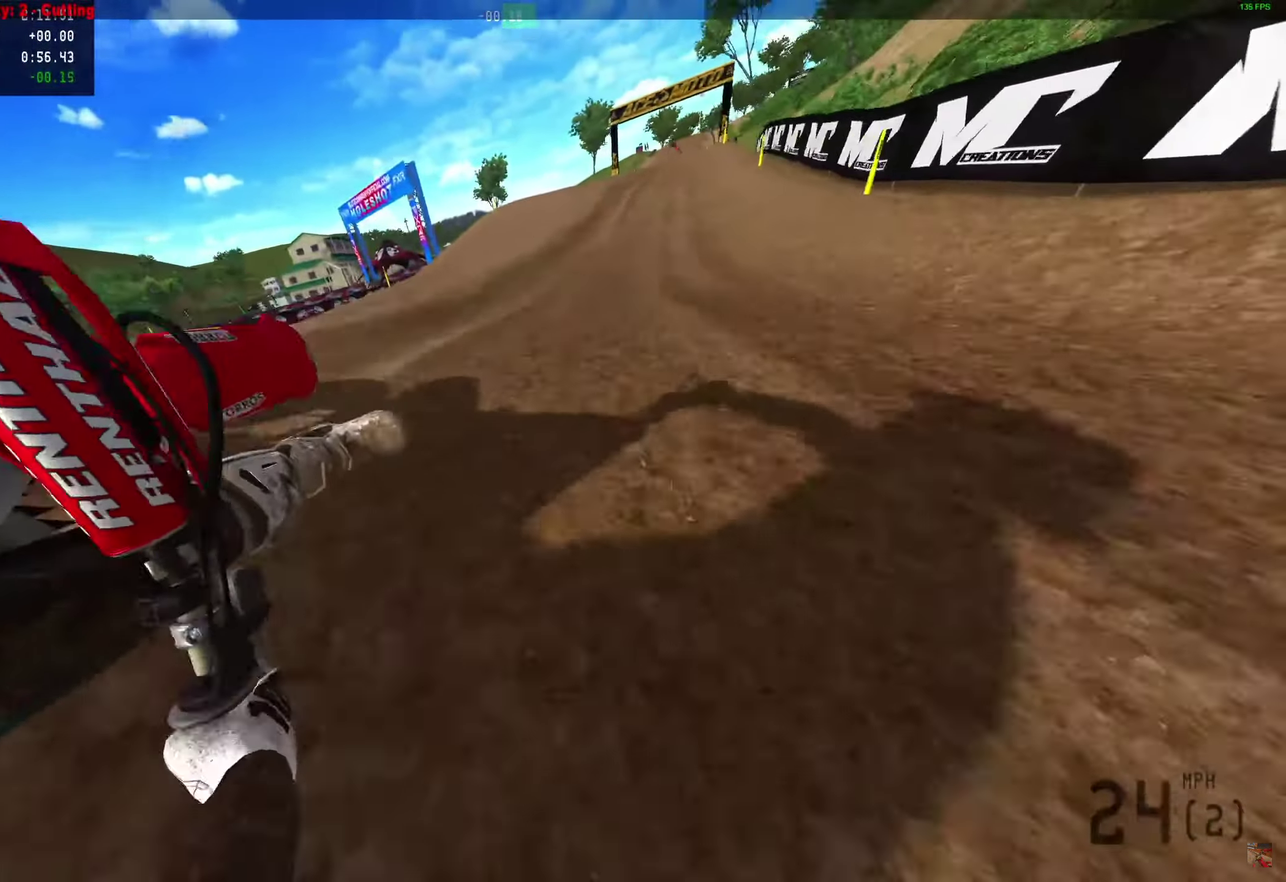
{"dt_ms": 400, "buttons": [], "left_stick": "center", "right_stick": "up-right"}
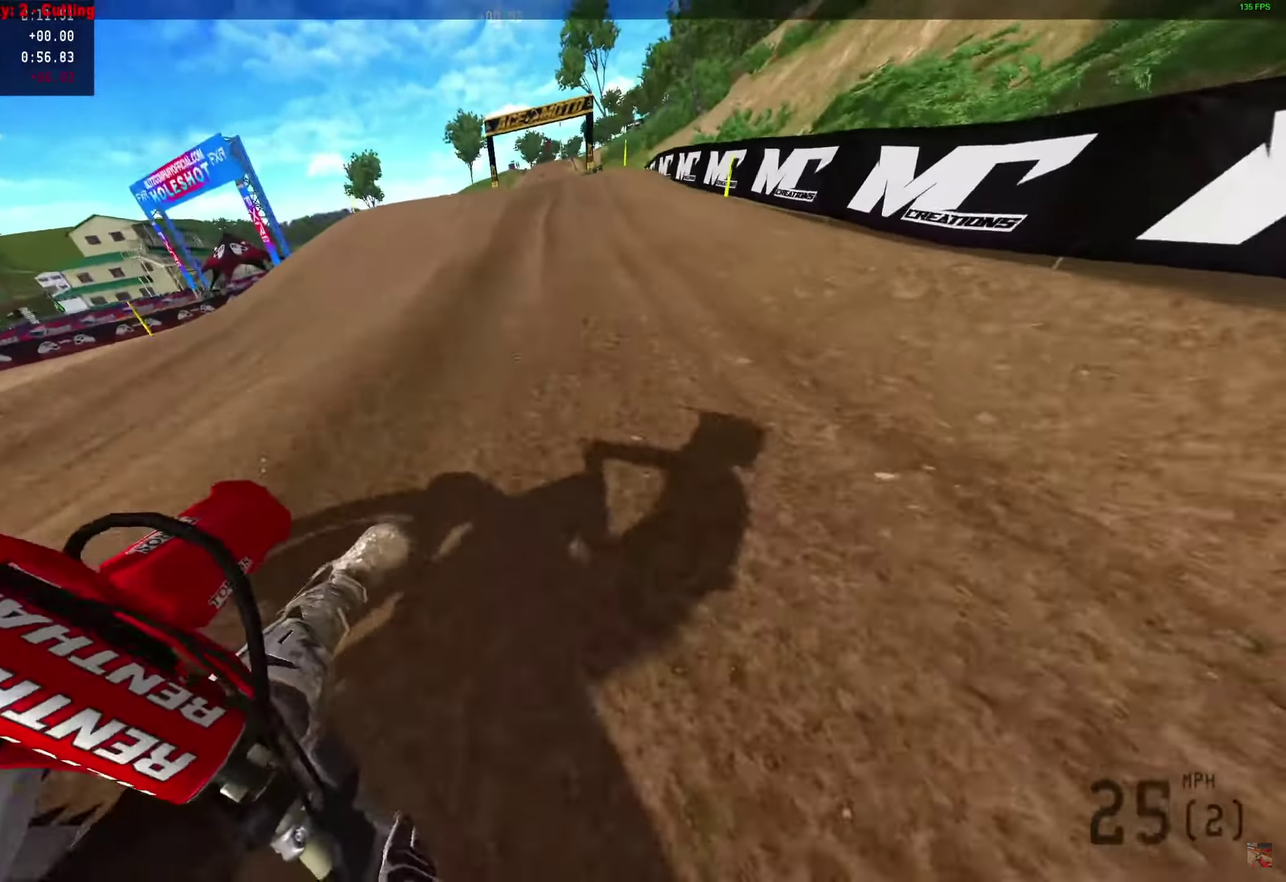
{"dt_ms": 600, "buttons": [], "left_stick": "center", "right_stick": "center", "events": [[583, "right_stick", "center"]]}
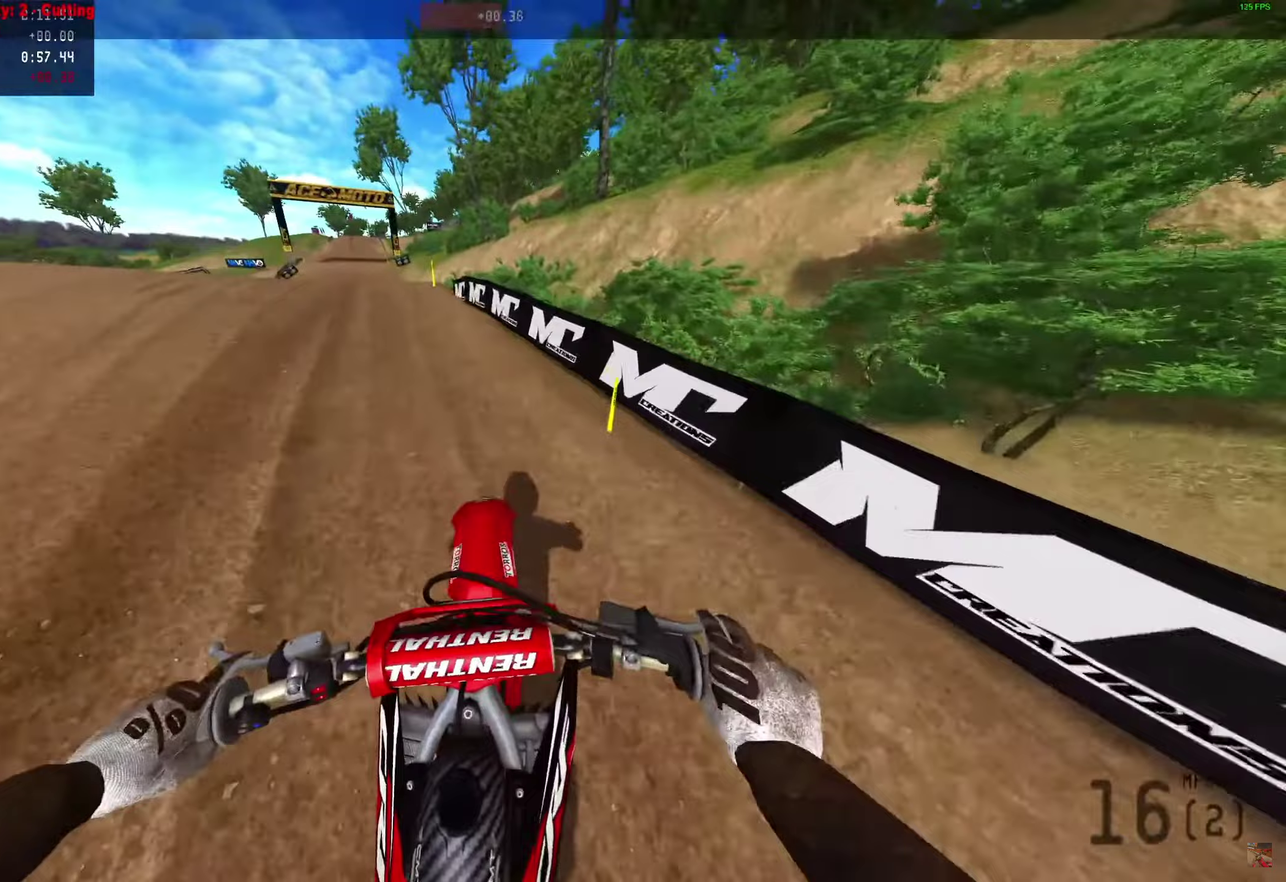
{"dt_ms": 300, "buttons": ["R2"], "left_stick": "center", "right_stick": "up-right", "events": [[100, "R2", "down"], [100, "right_stick", "up-right"]]}
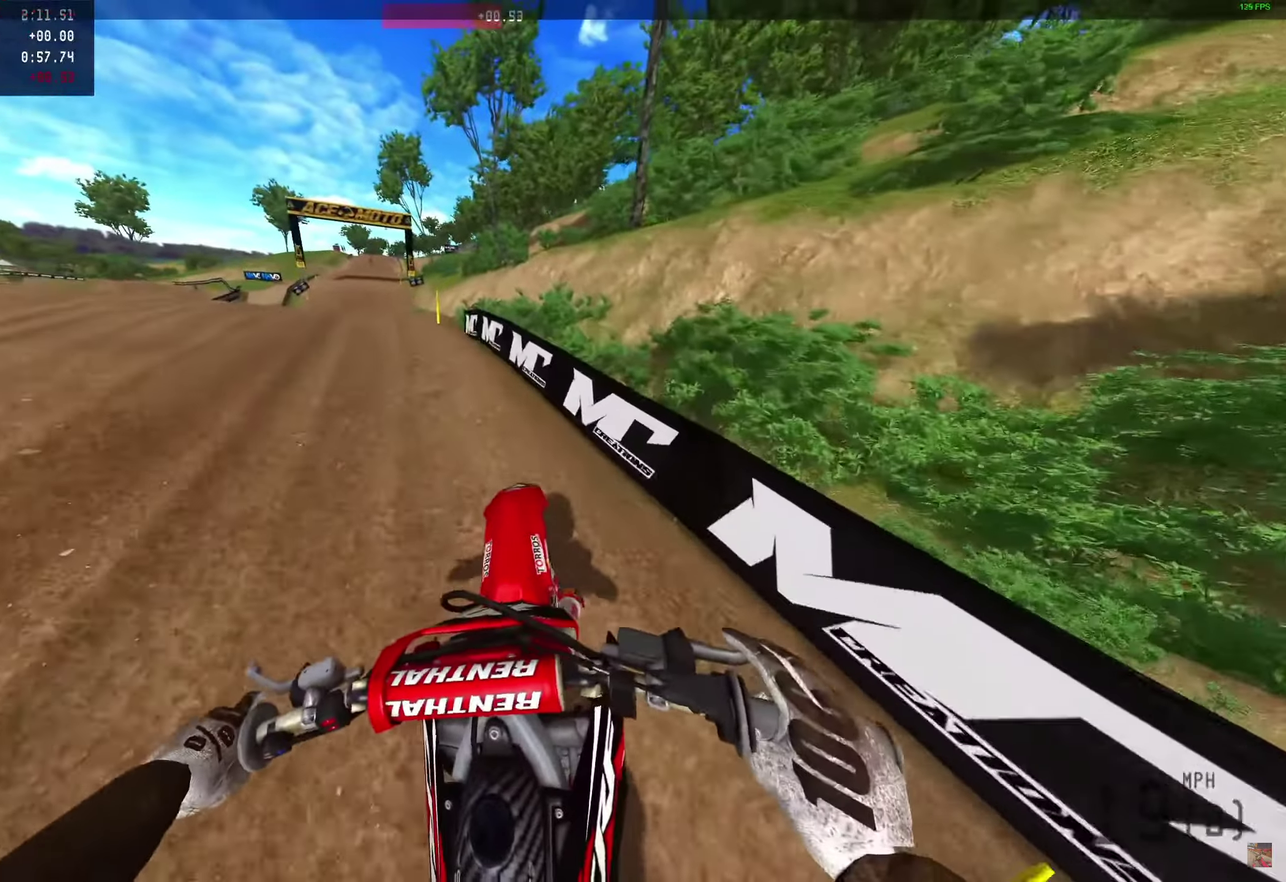
{"dt_ms": 700, "buttons": ["R2"], "left_stick": "center", "right_stick": "up-right", "events": [[167, "R2", "up"], [167, "right_stick", "right"], [233, "R2", "down"], [233, "right_stick", "up-right"], [283, "right_stick", "right"], [433, "right_stick", "up-right"]]}
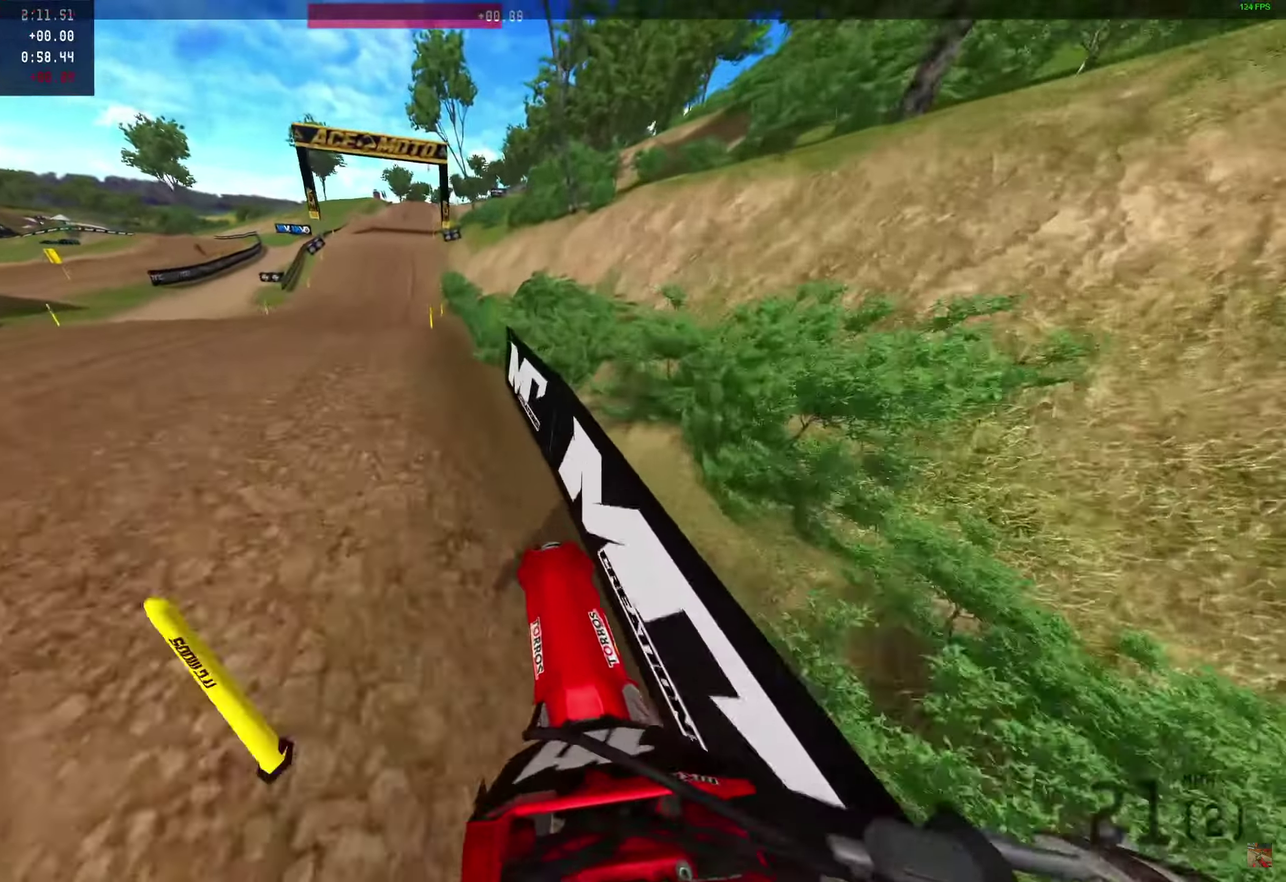
{"dt_ms": 300, "buttons": ["R2"], "left_stick": "center", "right_stick": "up", "events": [[150, "right_stick", "up"]]}
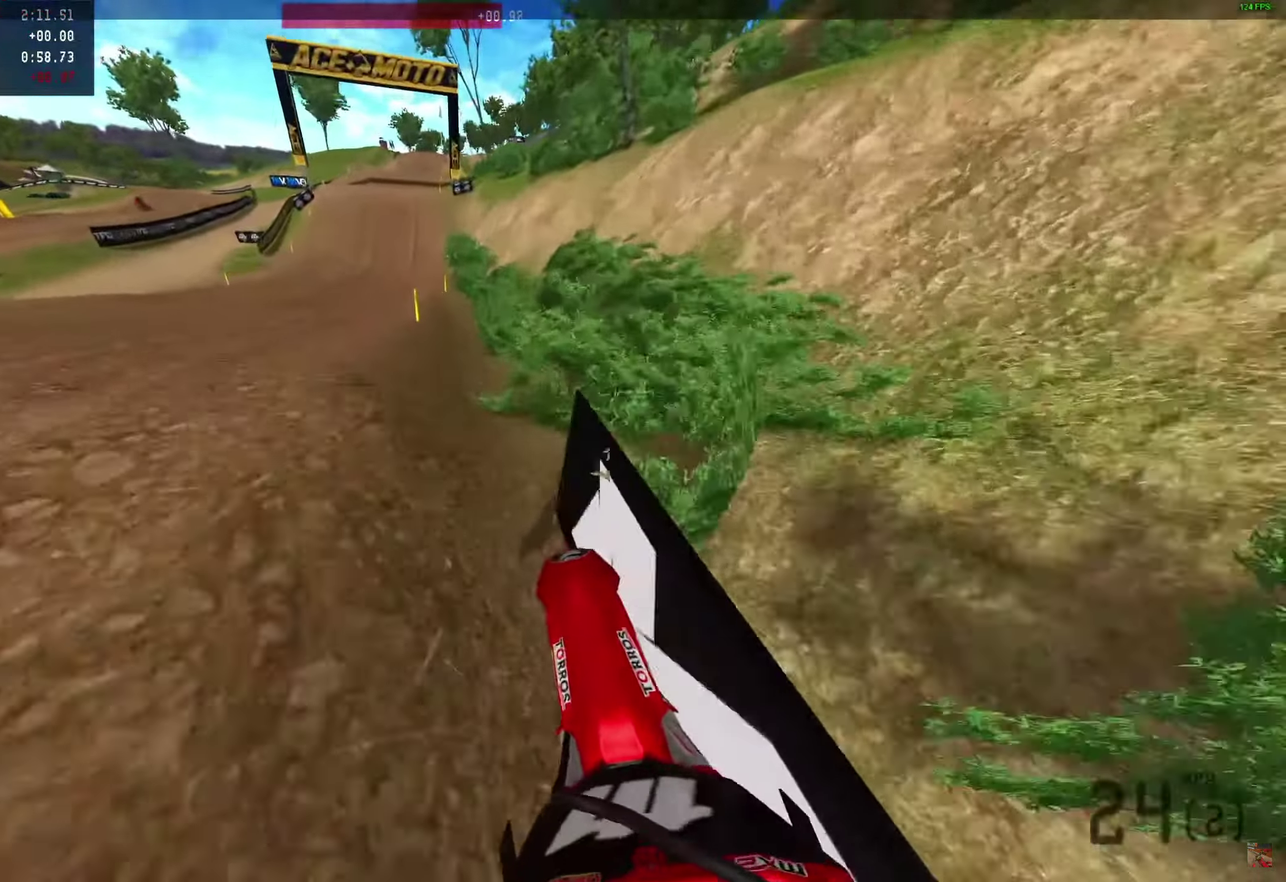
{"dt_ms": 700, "buttons": ["R2"], "left_stick": "center", "right_stick": "up-right", "events": [[417, "right_stick", "up-right"], [533, "right_stick", "center"], [633, "right_stick", "up-right"]]}
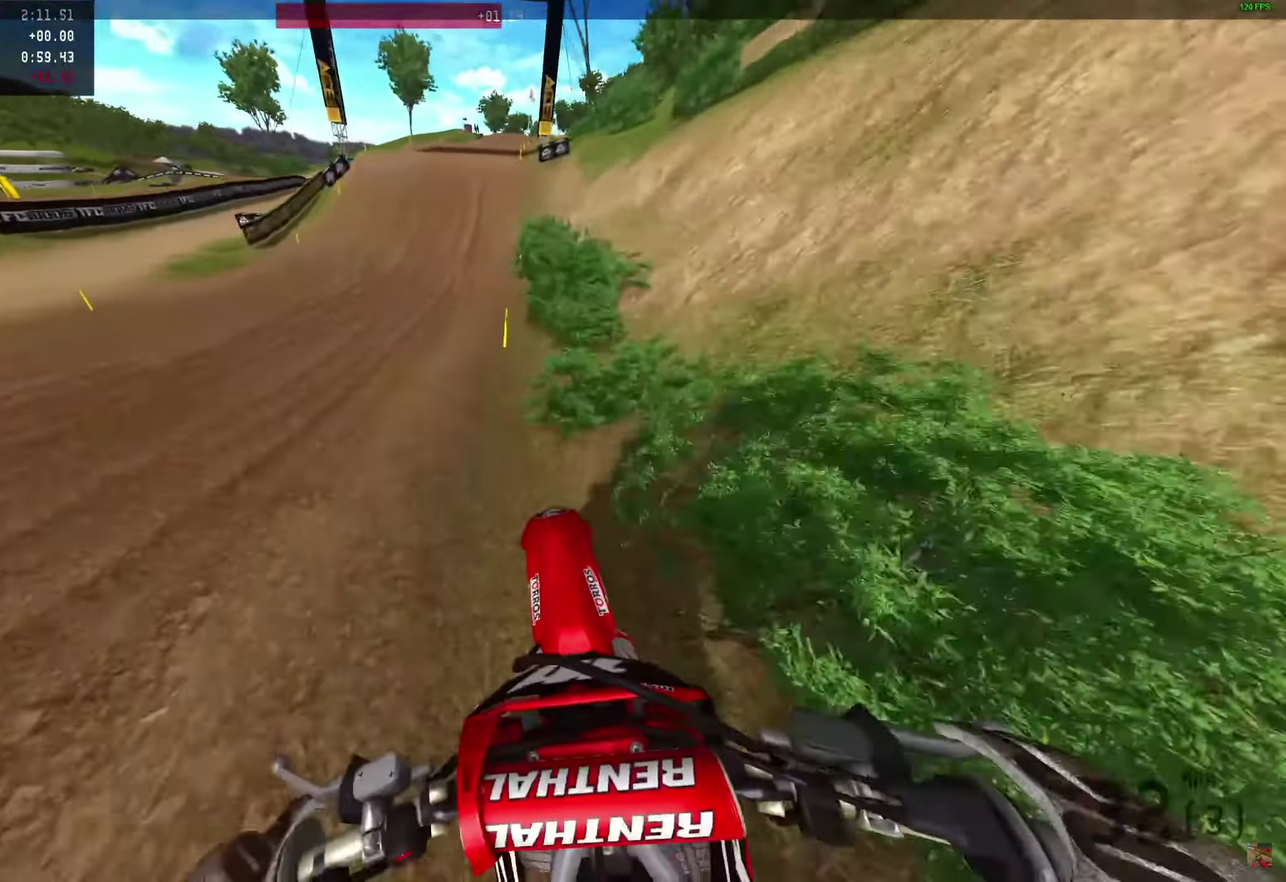
{"dt_ms": 300, "buttons": ["R2"], "left_stick": "center", "right_stick": "up-right", "events": []}
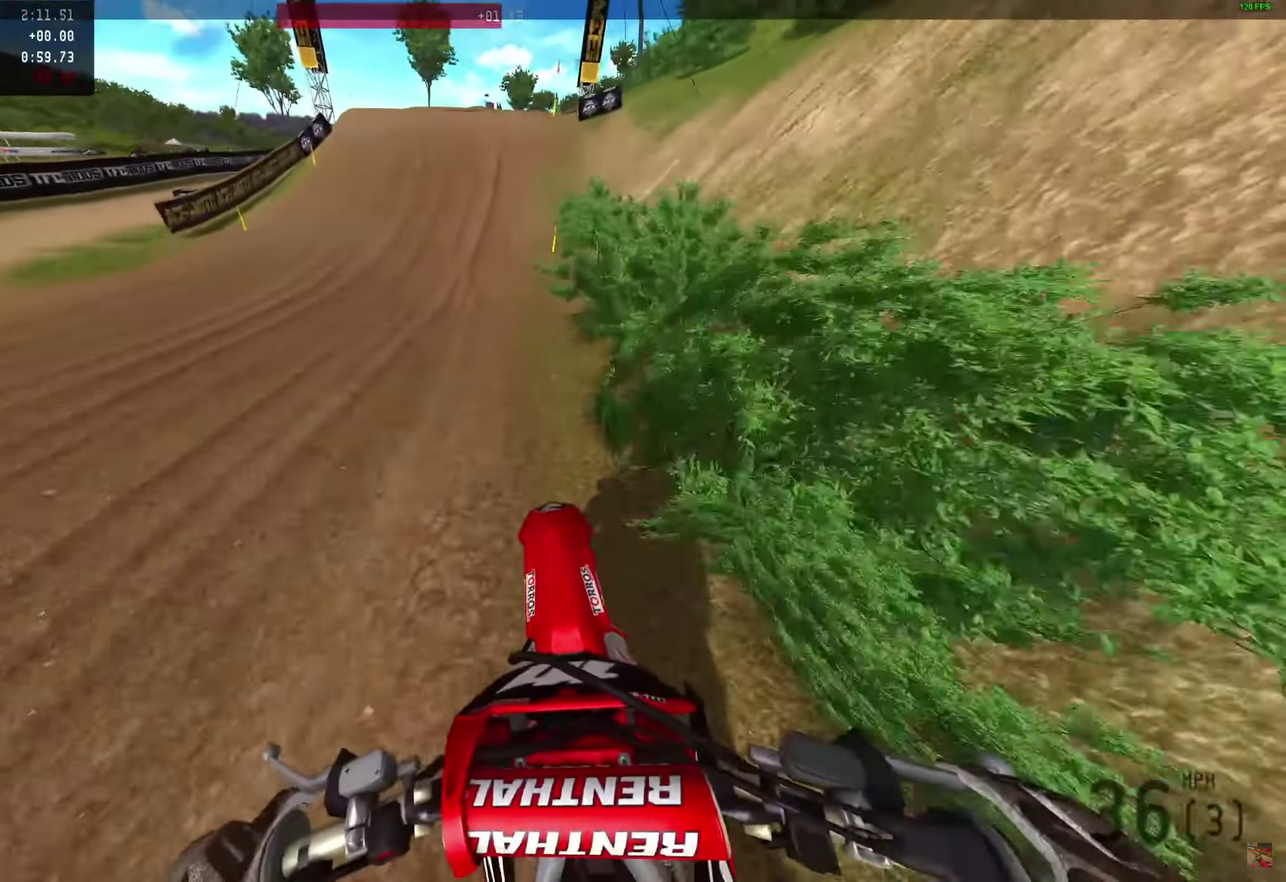
{"dt_ms": 700, "buttons": ["R2"], "left_stick": "center", "right_stick": "up-right", "events": []}
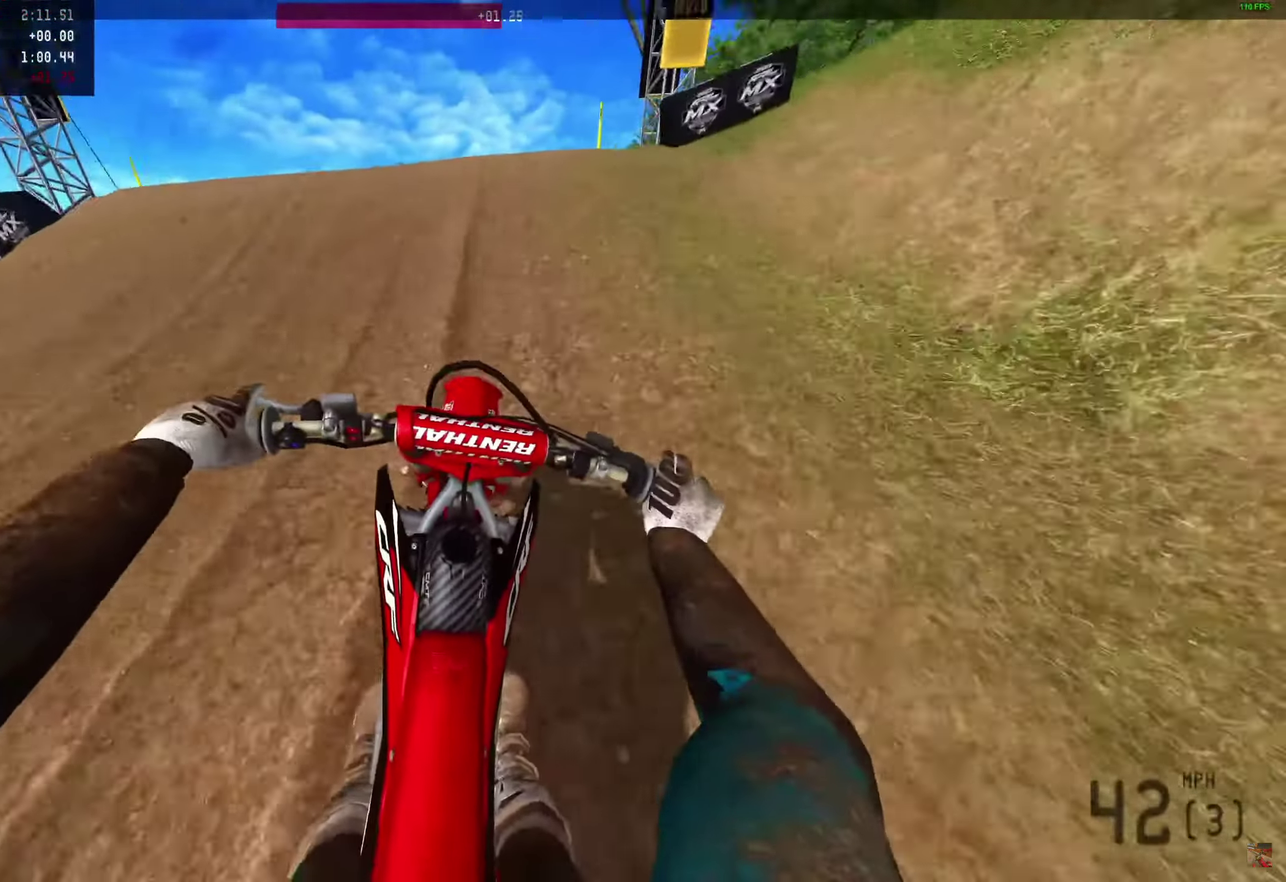
{"dt_ms": 400, "buttons": ["R2"], "left_stick": "center", "right_stick": "up", "events": [[217, "right_stick", "up"]]}
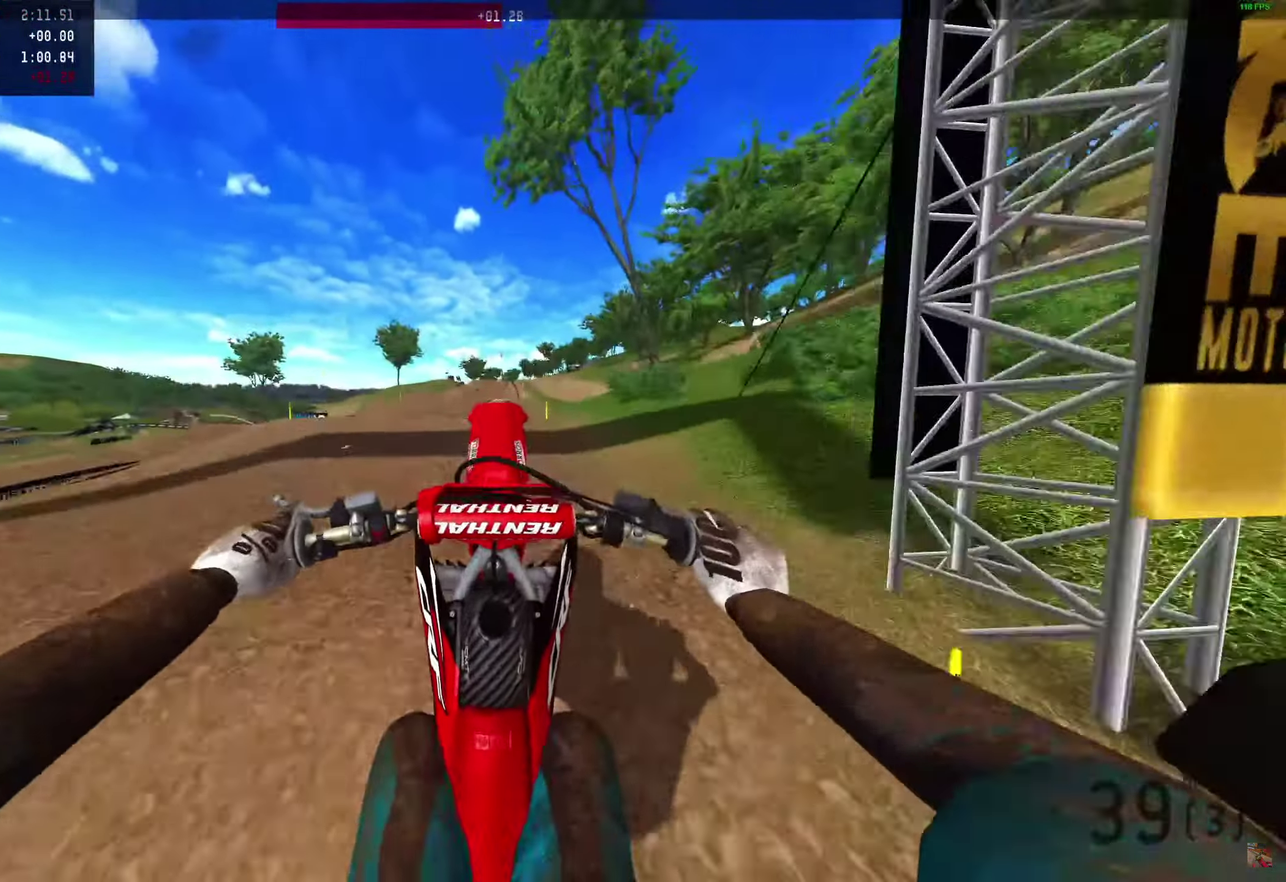
{"dt_ms": 600, "buttons": ["L1", "L2"], "left_stick": "center", "right_stick": "up", "events": [[200, "R2", "up"], [333, "DPAD_LEFT", "down"], [433, "L1", "down"], [450, "L2", "down"], [467, "DPAD_LEFT", "up"]]}
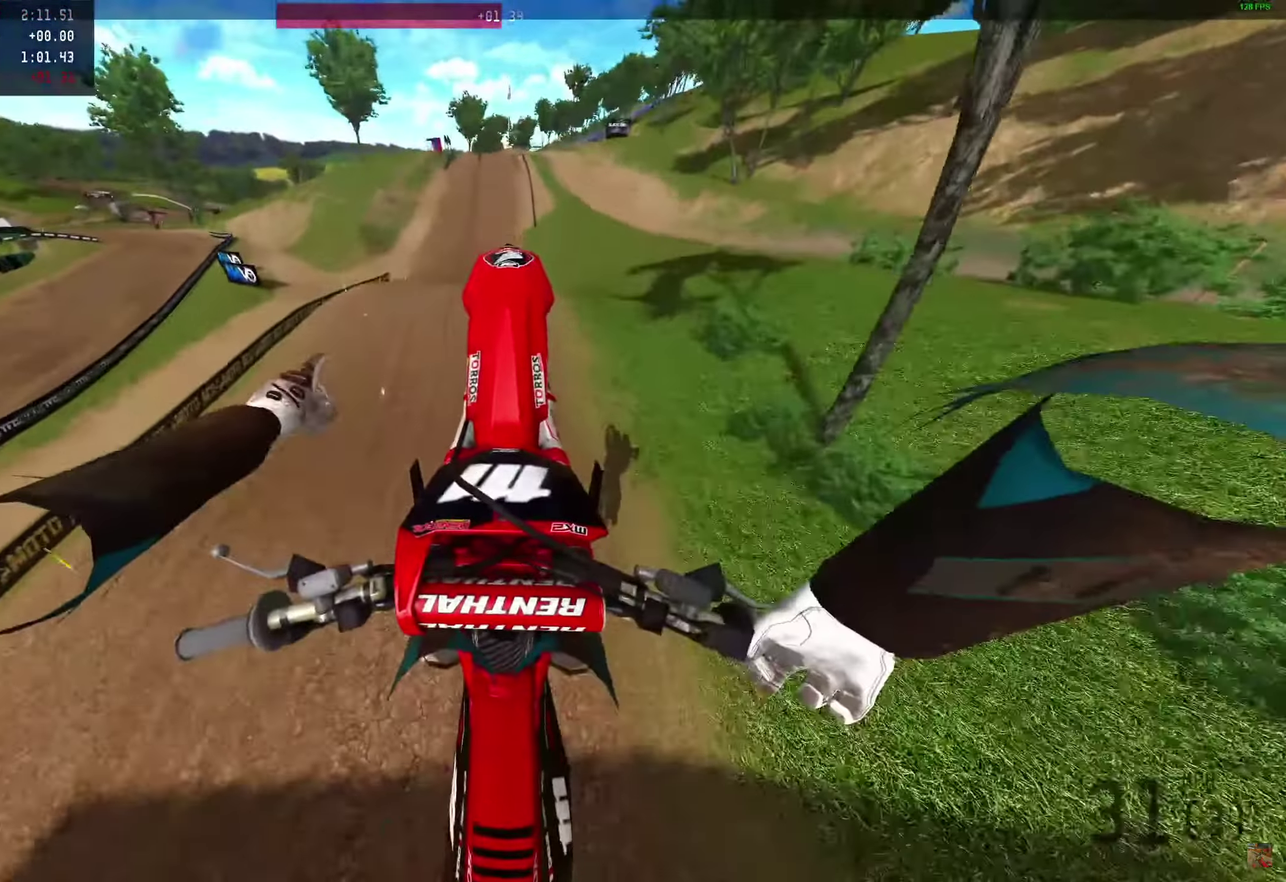
{"dt_ms": 300, "buttons": [], "left_stick": "center", "right_stick": "up", "events": [[83, "L2", "up"], [100, "L1", "up"]]}
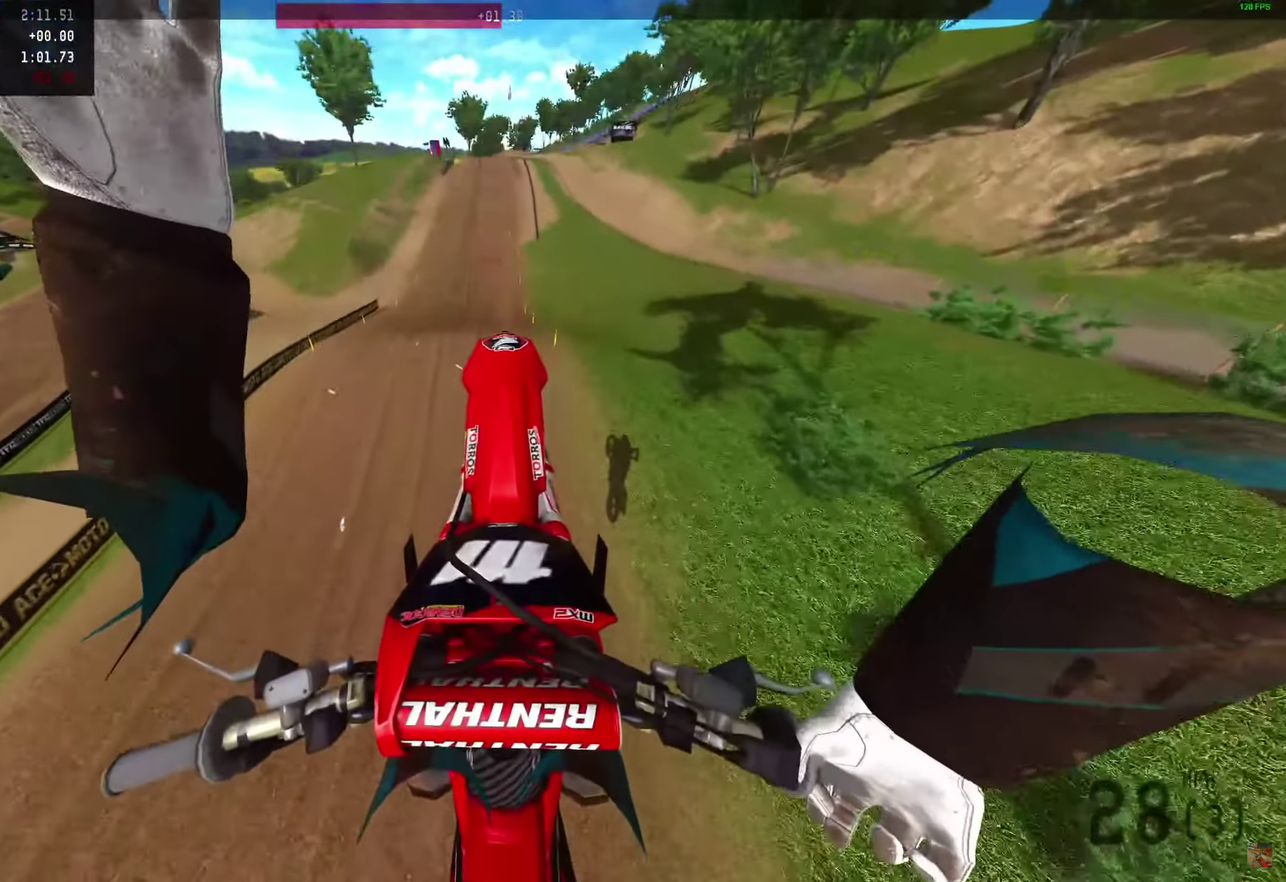
{"dt_ms": 900, "buttons": ["R2"], "left_stick": "center", "right_stick": "right"}